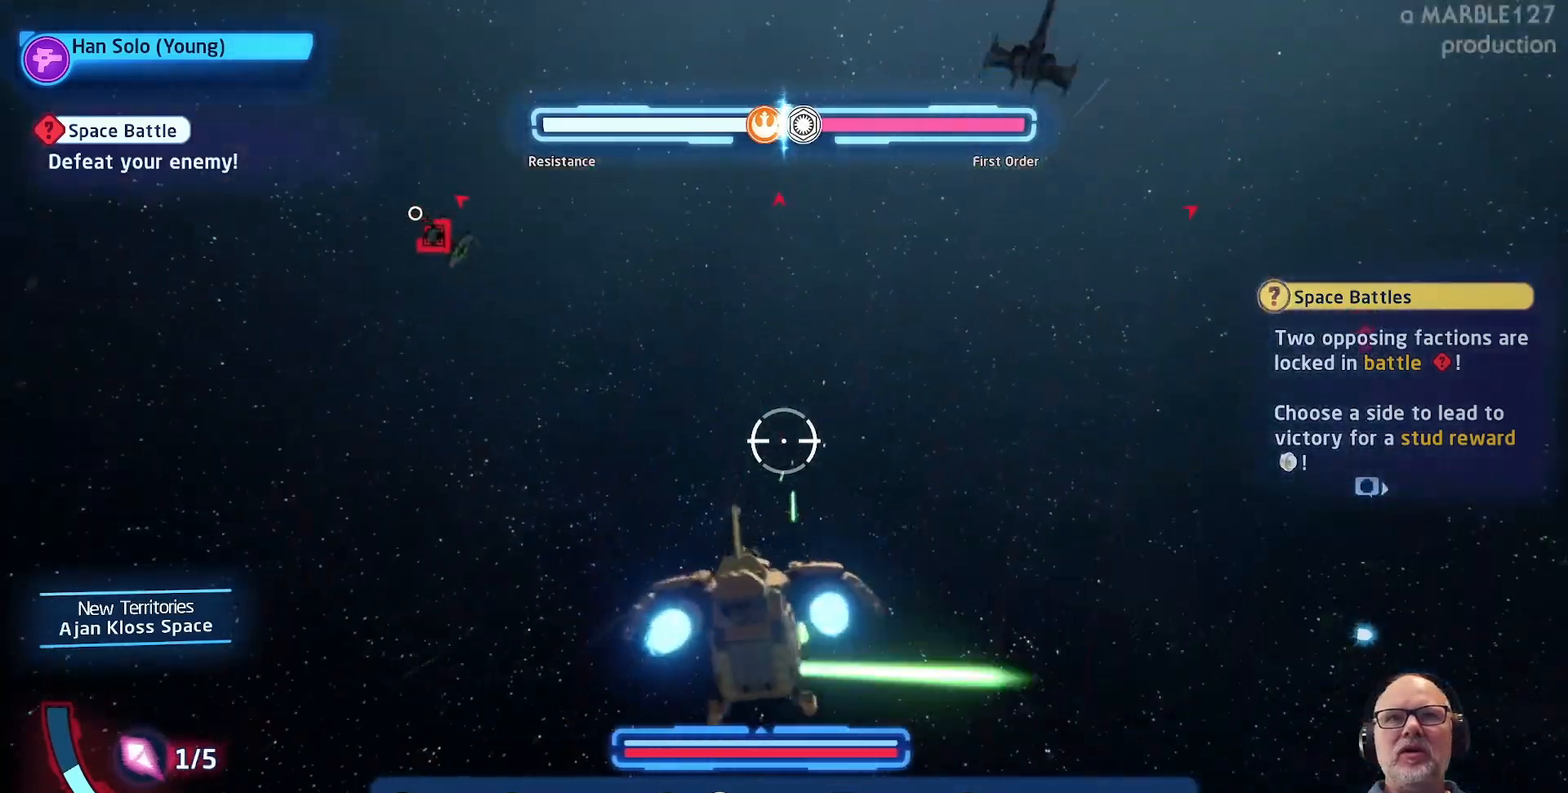
Gameplay with a controller (Xbox layout); each line is a JSON object with the inputs held at the frame after it. "events" lists button and stick changes between this image and that frame as [ms after this image, input, new state], when the widget could be followed in between. Not read: L2 L3 R2 R3.
{"buttons": ["A"], "left_stick": "left", "right_stick": "center", "events": [[67, "left_stick", "up"], [167, "left_stick", "up-left"], [300, "left_stick", "left"]]}
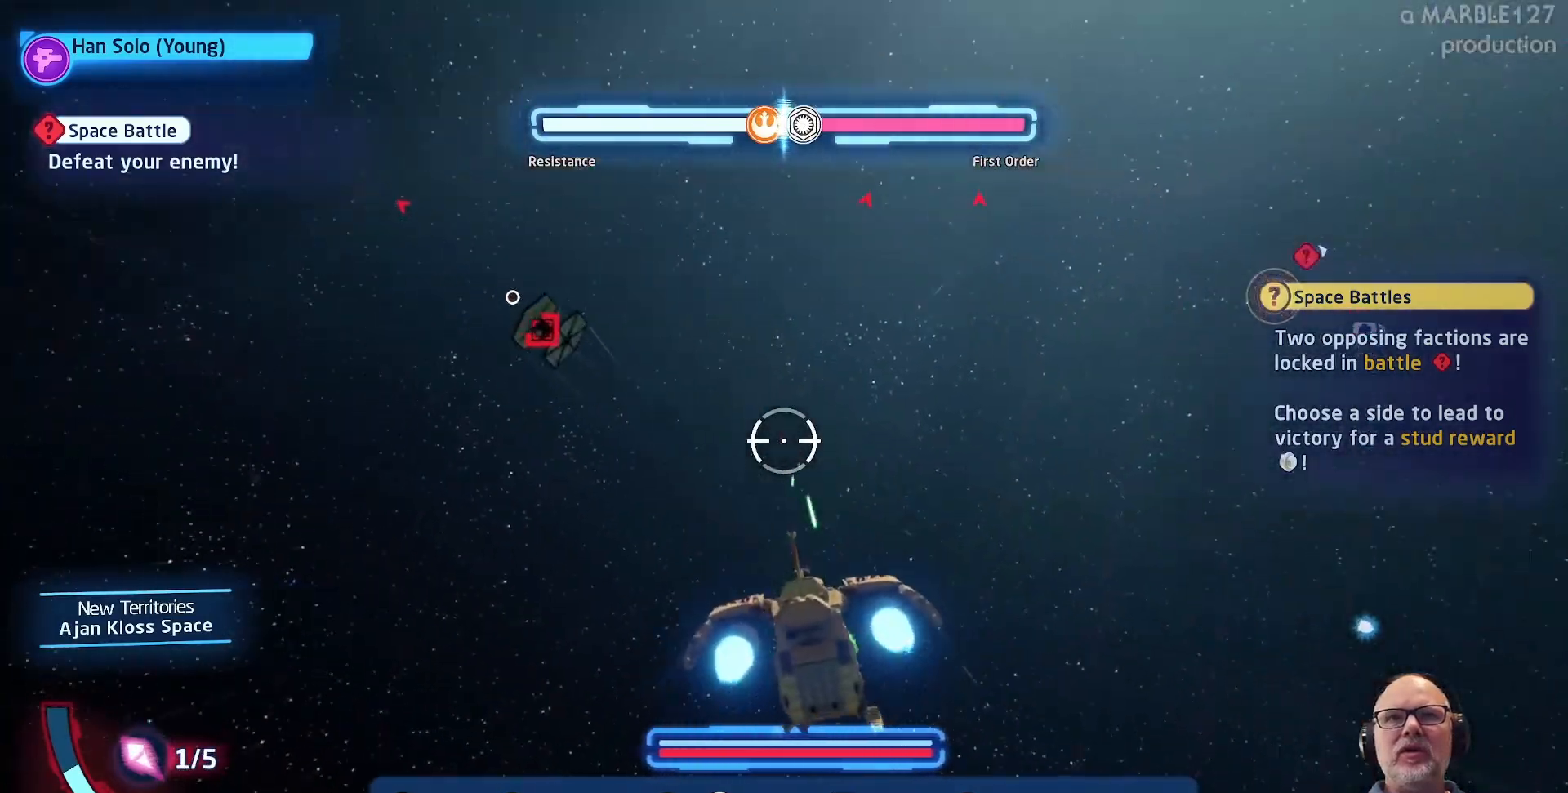
{"buttons": ["A"], "left_stick": "up-left", "right_stick": "center", "events": [[200, "left_stick", "up-left"]]}
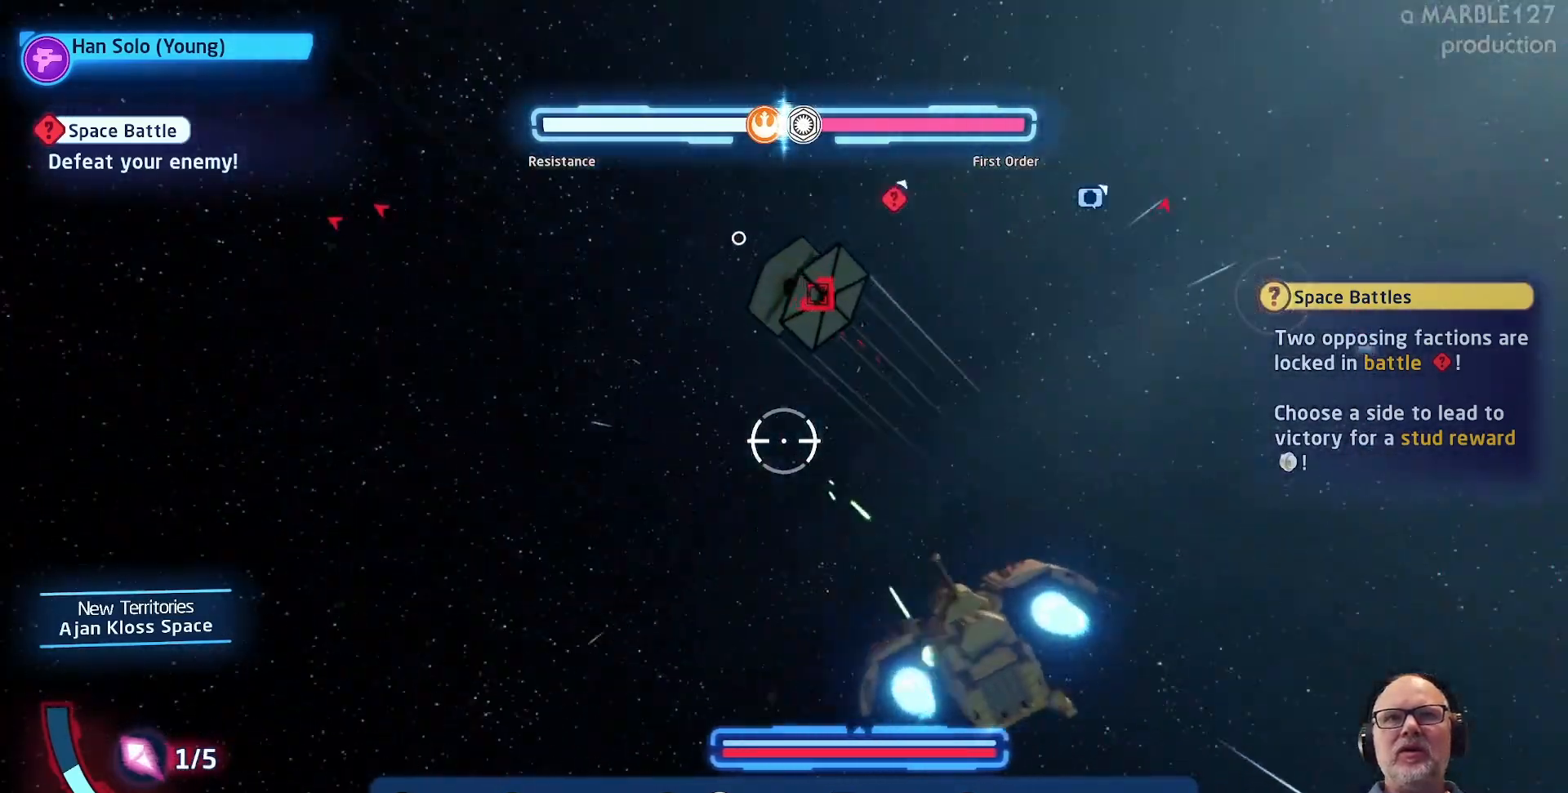
{"buttons": ["A"], "left_stick": "right", "right_stick": "center", "events": [[200, "left_stick", "up"], [300, "left_stick", "up-right"], [400, "left_stick", "right"]]}
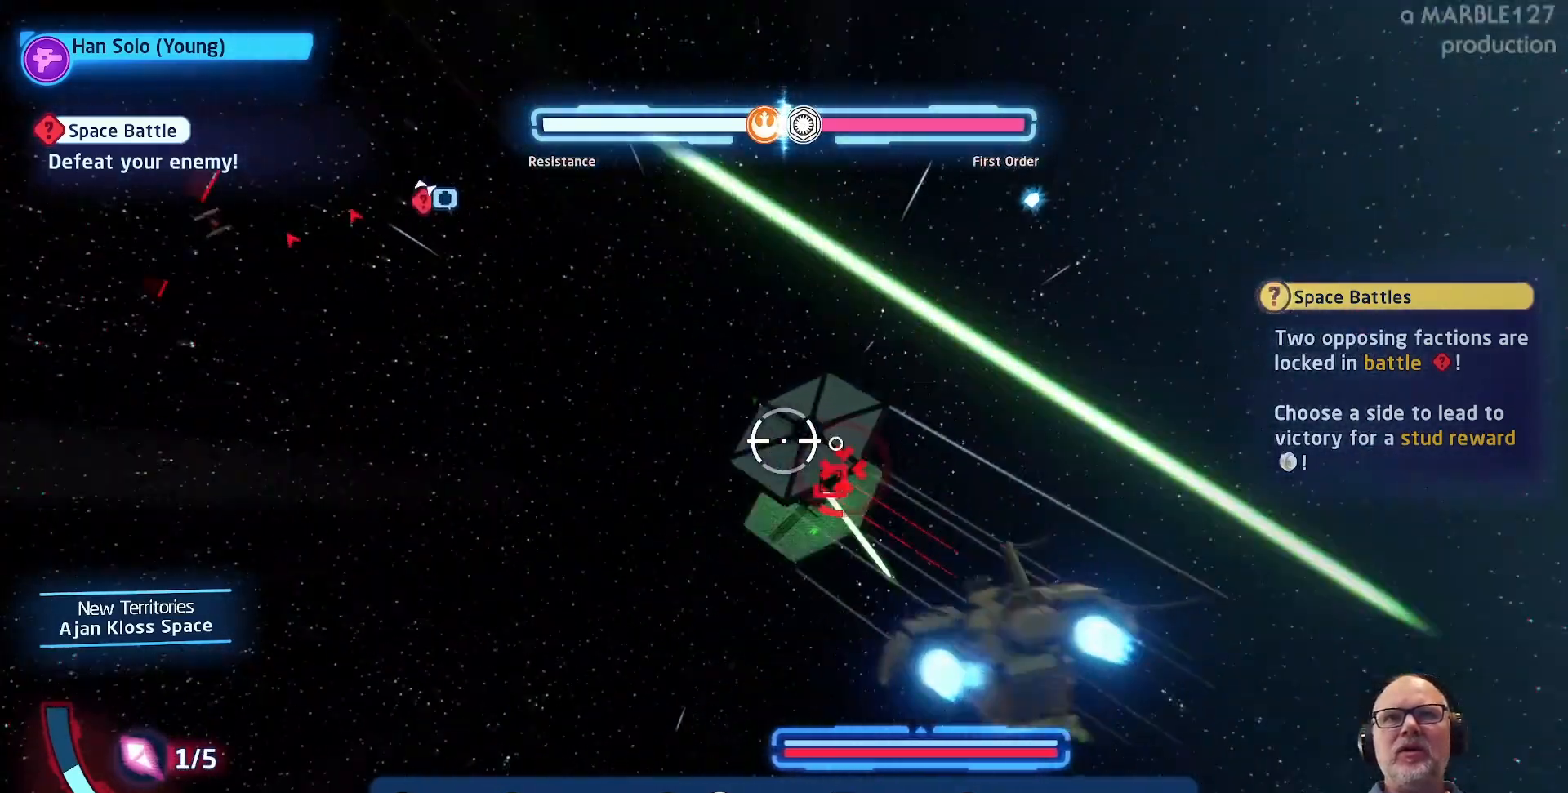
{"buttons": ["A"], "left_stick": "left", "right_stick": "center", "events": [[33, "left_stick", "up"], [133, "left_stick", "left"]]}
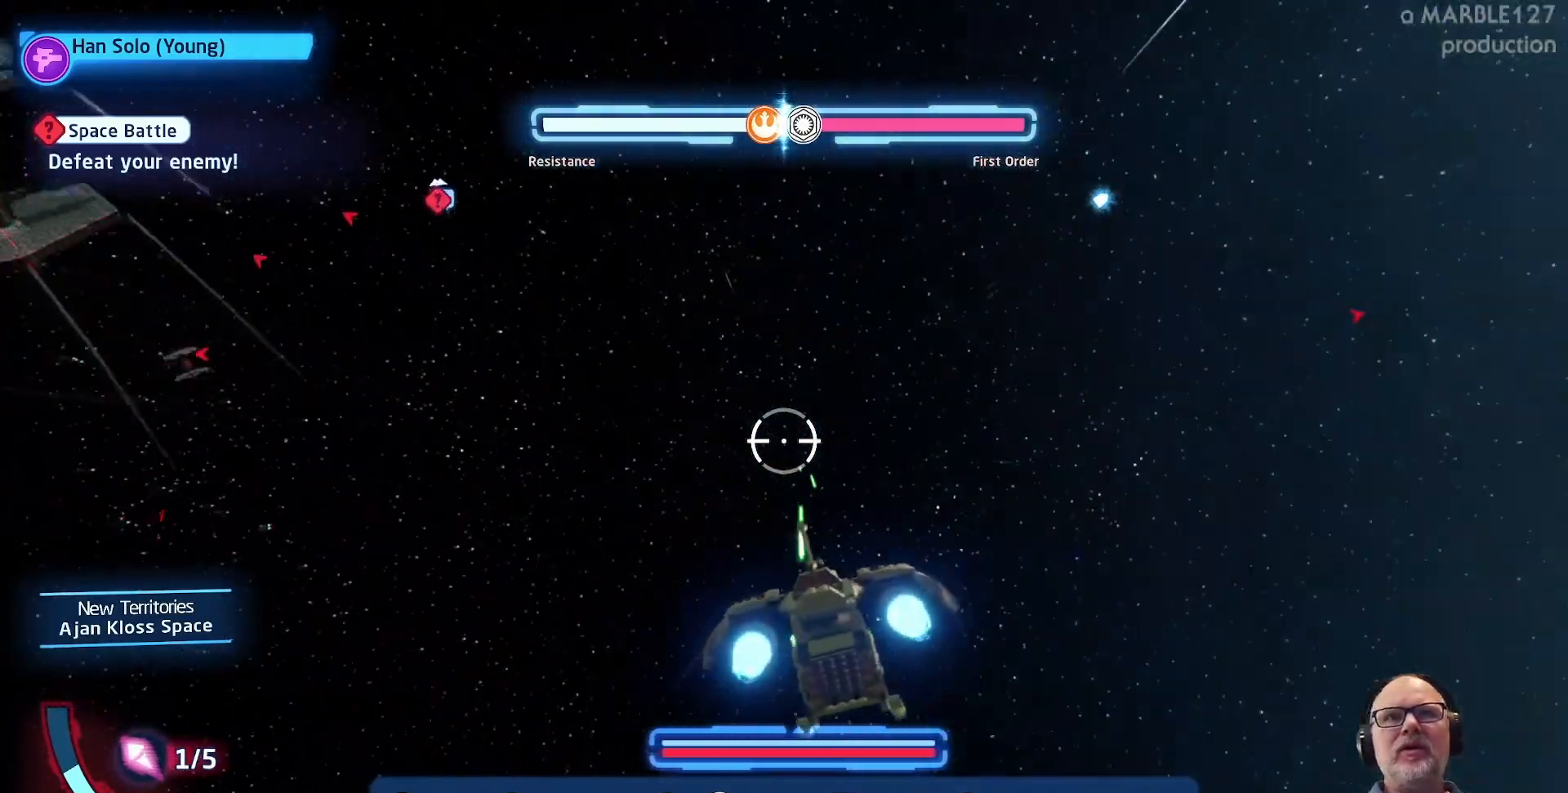
{"buttons": ["A"], "left_stick": "up-left", "right_stick": "center", "events": [[200, "left_stick", "up-left"]]}
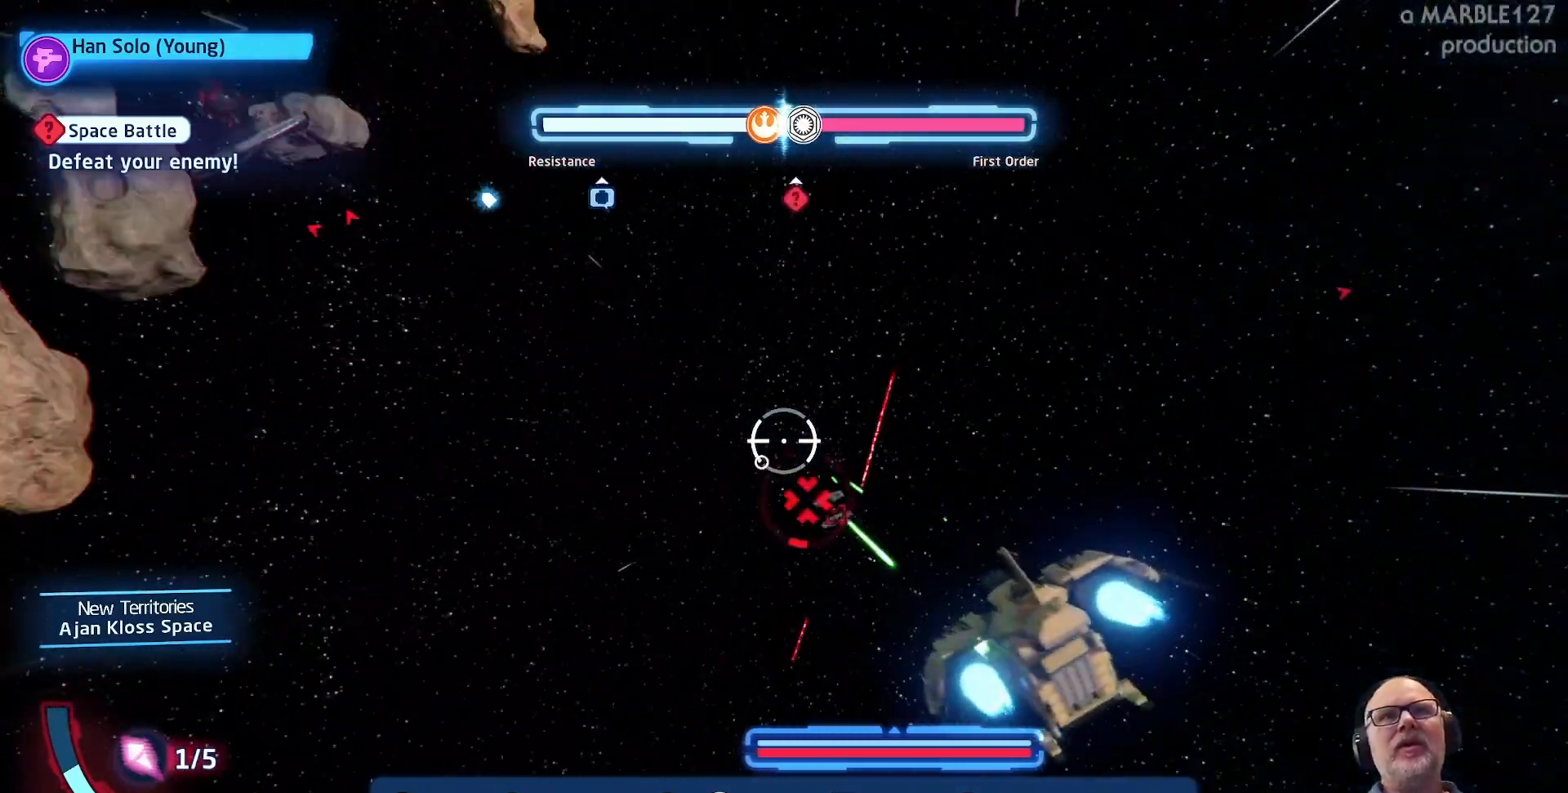
{"buttons": ["A"], "left_stick": "center", "right_stick": "center", "events": [[300, "left_stick", "right"], [500, "left_stick", "center"]]}
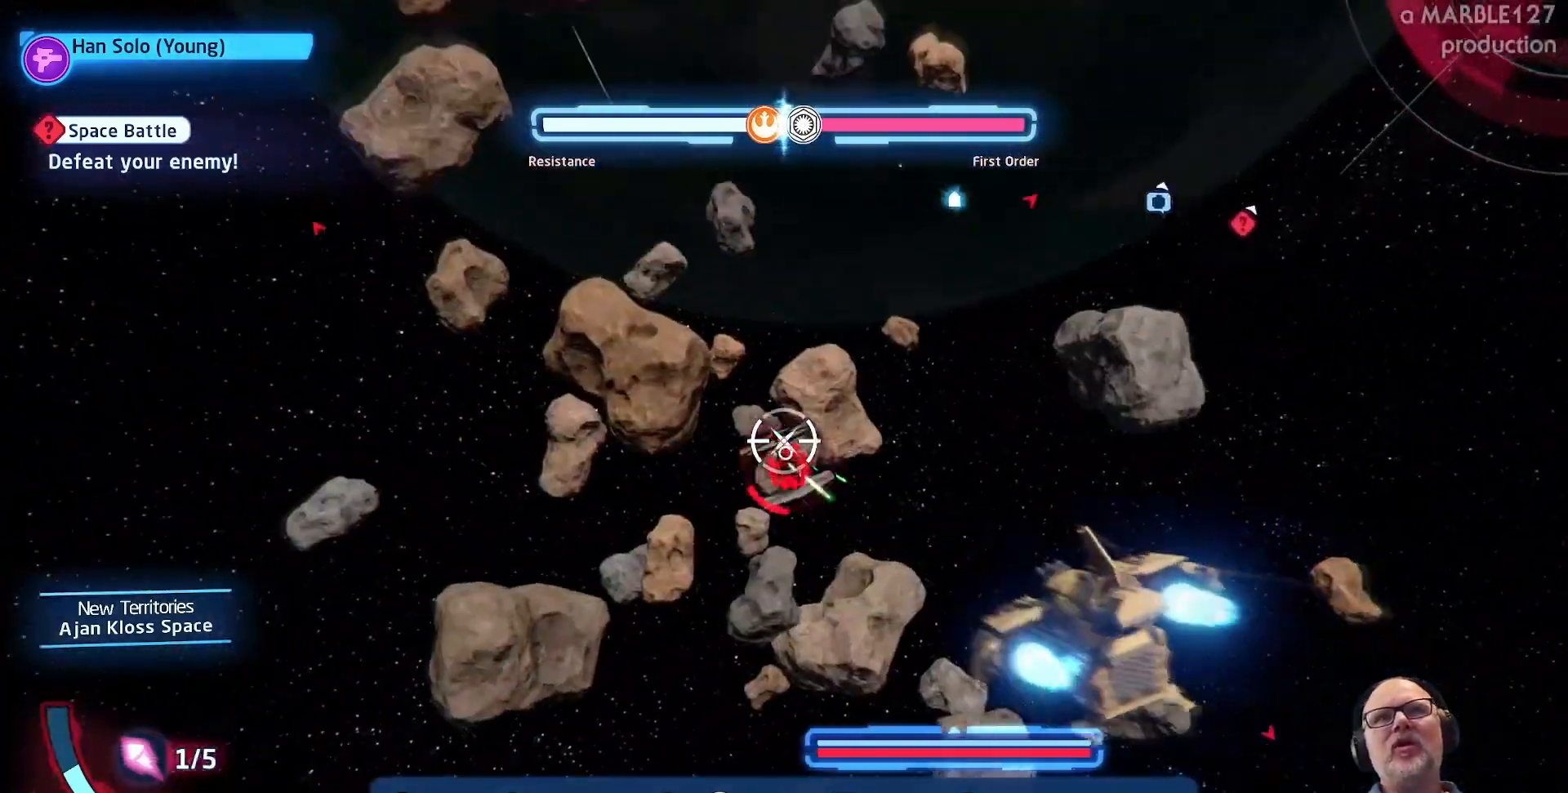
{"buttons": ["A"], "left_stick": "up-left", "right_stick": "center", "events": [[467, "left_stick", "up-left"]]}
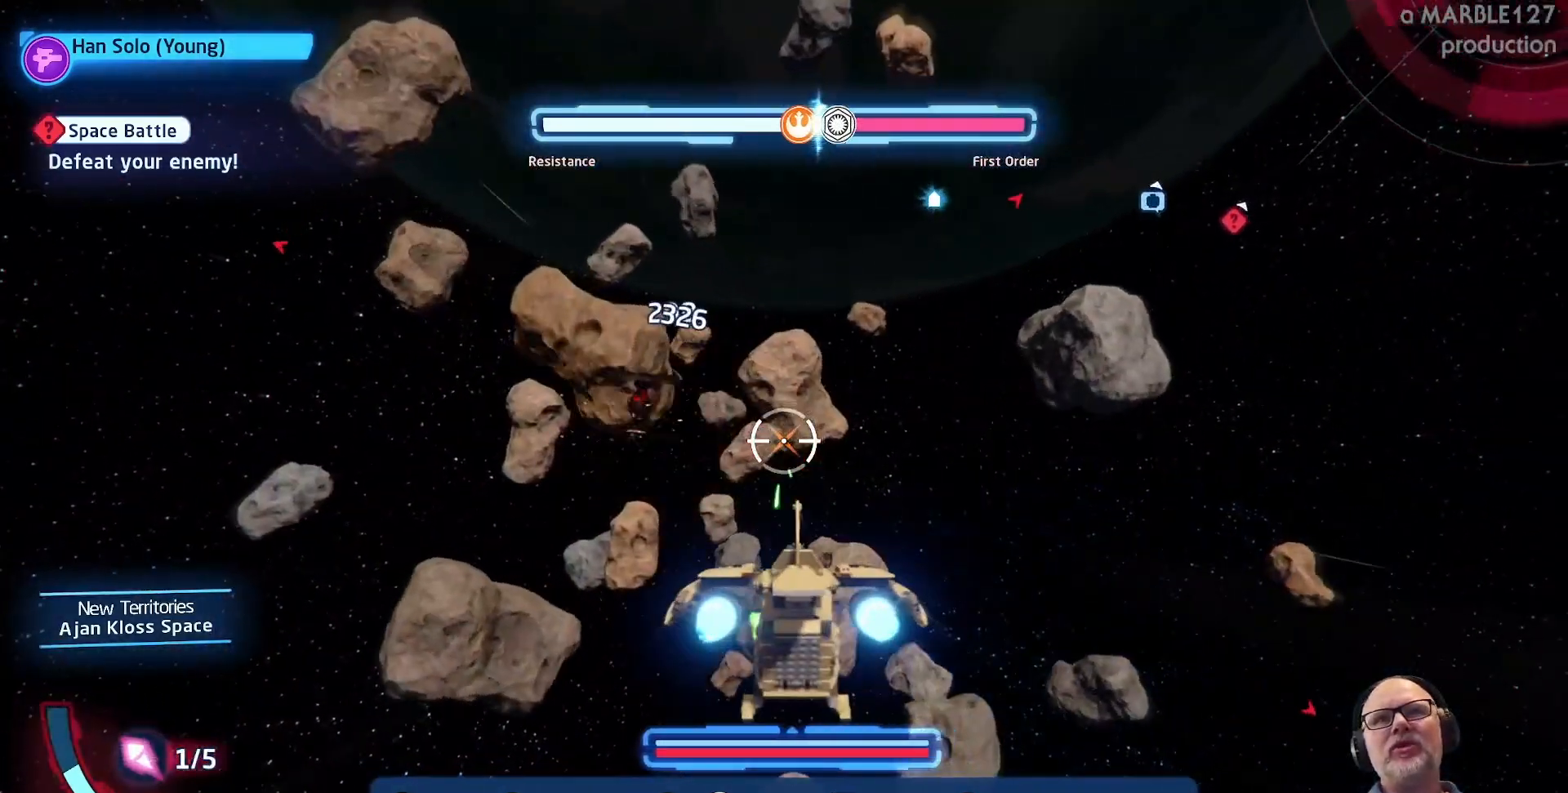
{"buttons": ["A"], "left_stick": "center", "right_stick": "center", "events": [[167, "left_stick", "center"]]}
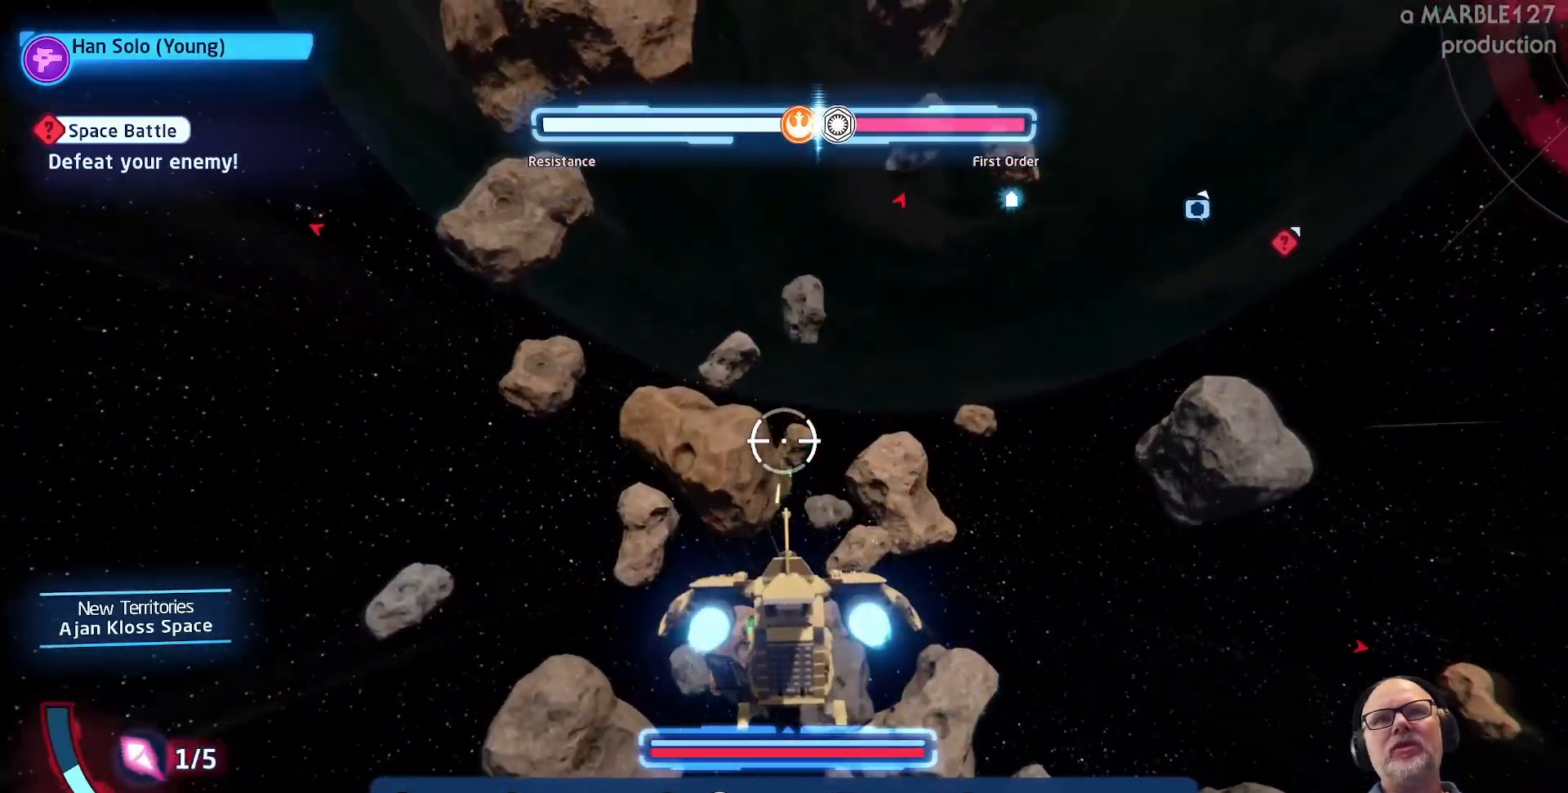
{"buttons": ["A"], "left_stick": "up-right", "right_stick": "center", "events": [[100, "left_stick", "right"], [333, "left_stick", "up-right"]]}
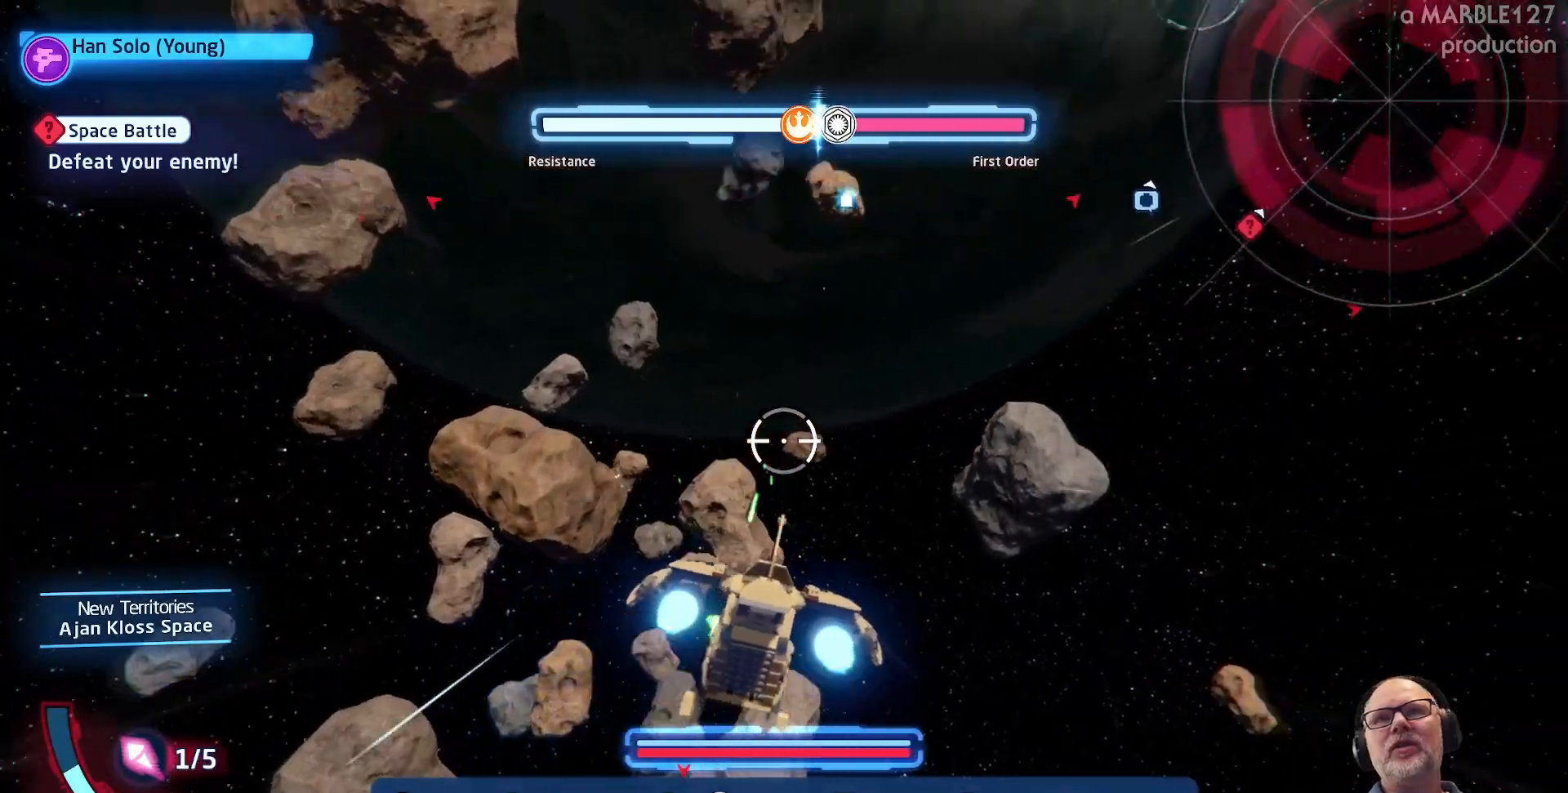
{"buttons": ["A"], "left_stick": "right", "right_stick": "center", "events": [[133, "A", "up"], [300, "left_stick", "right"], [500, "A", "down"]]}
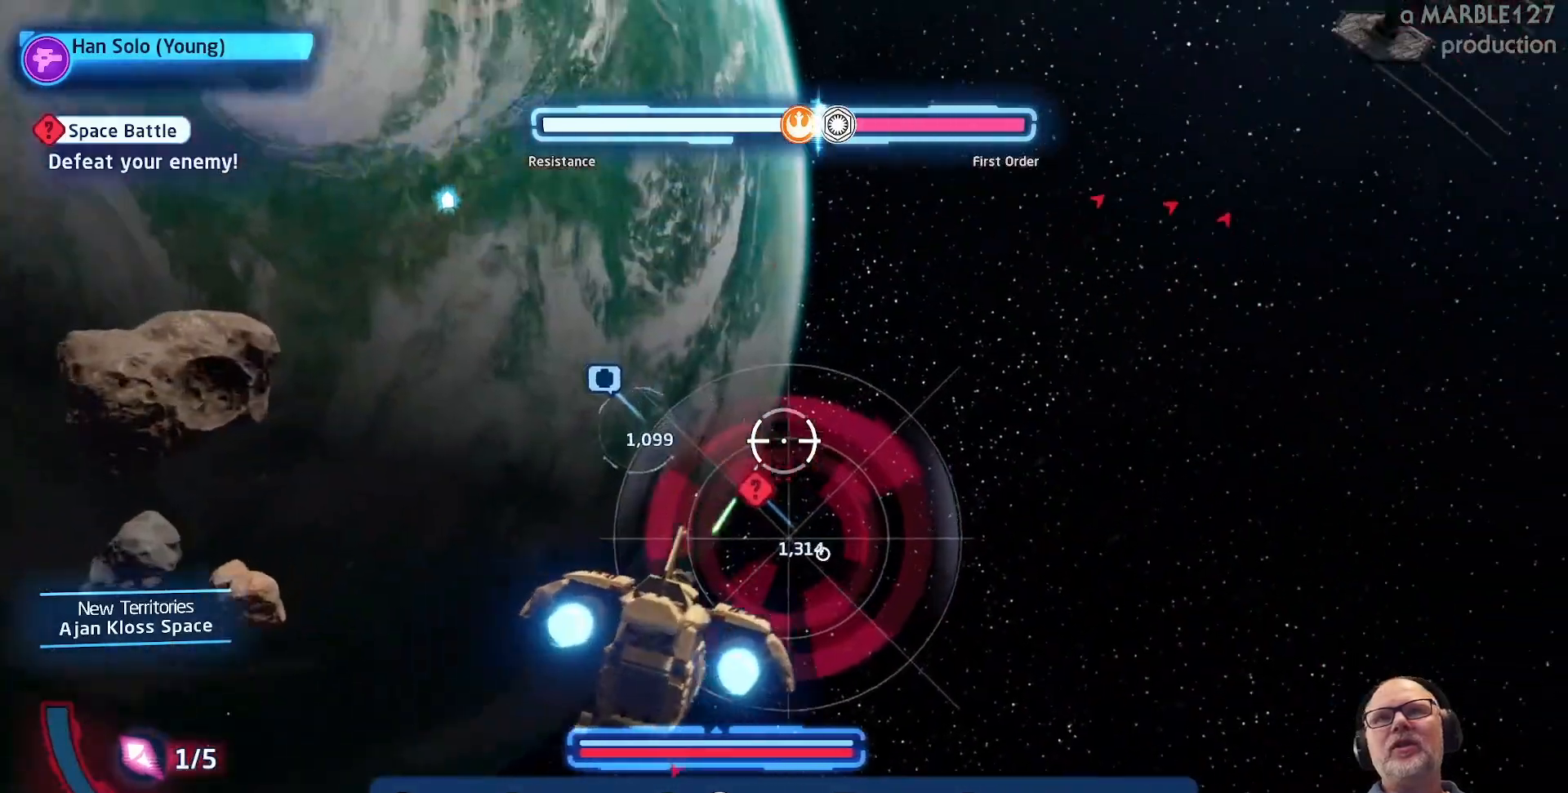
{"buttons": ["A"], "left_stick": "right", "right_stick": "center", "events": []}
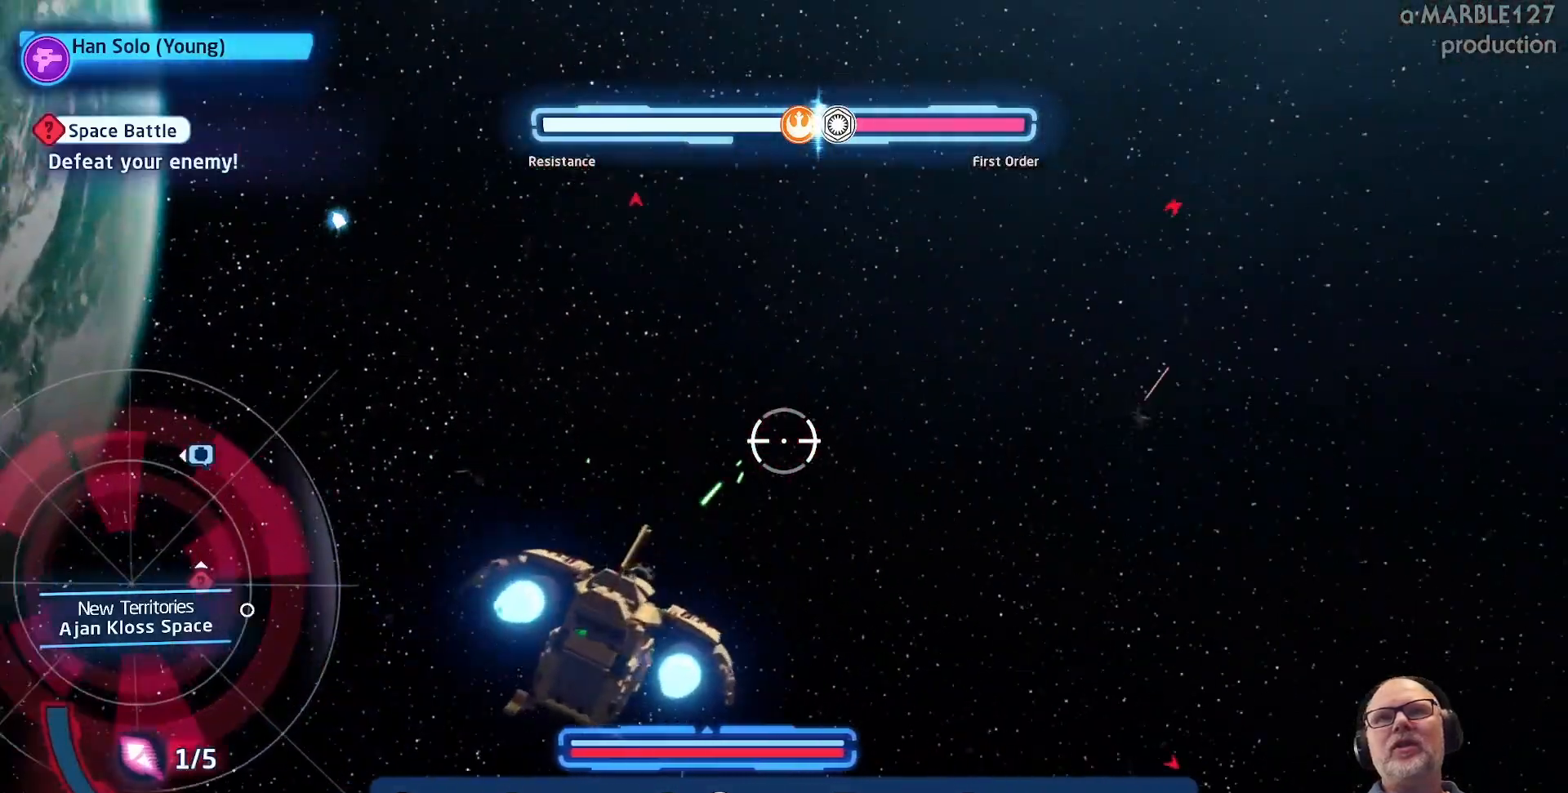
{"buttons": ["A"], "left_stick": "up-left", "right_stick": "center", "events": [[433, "left_stick", "up"], [500, "left_stick", "up-left"]]}
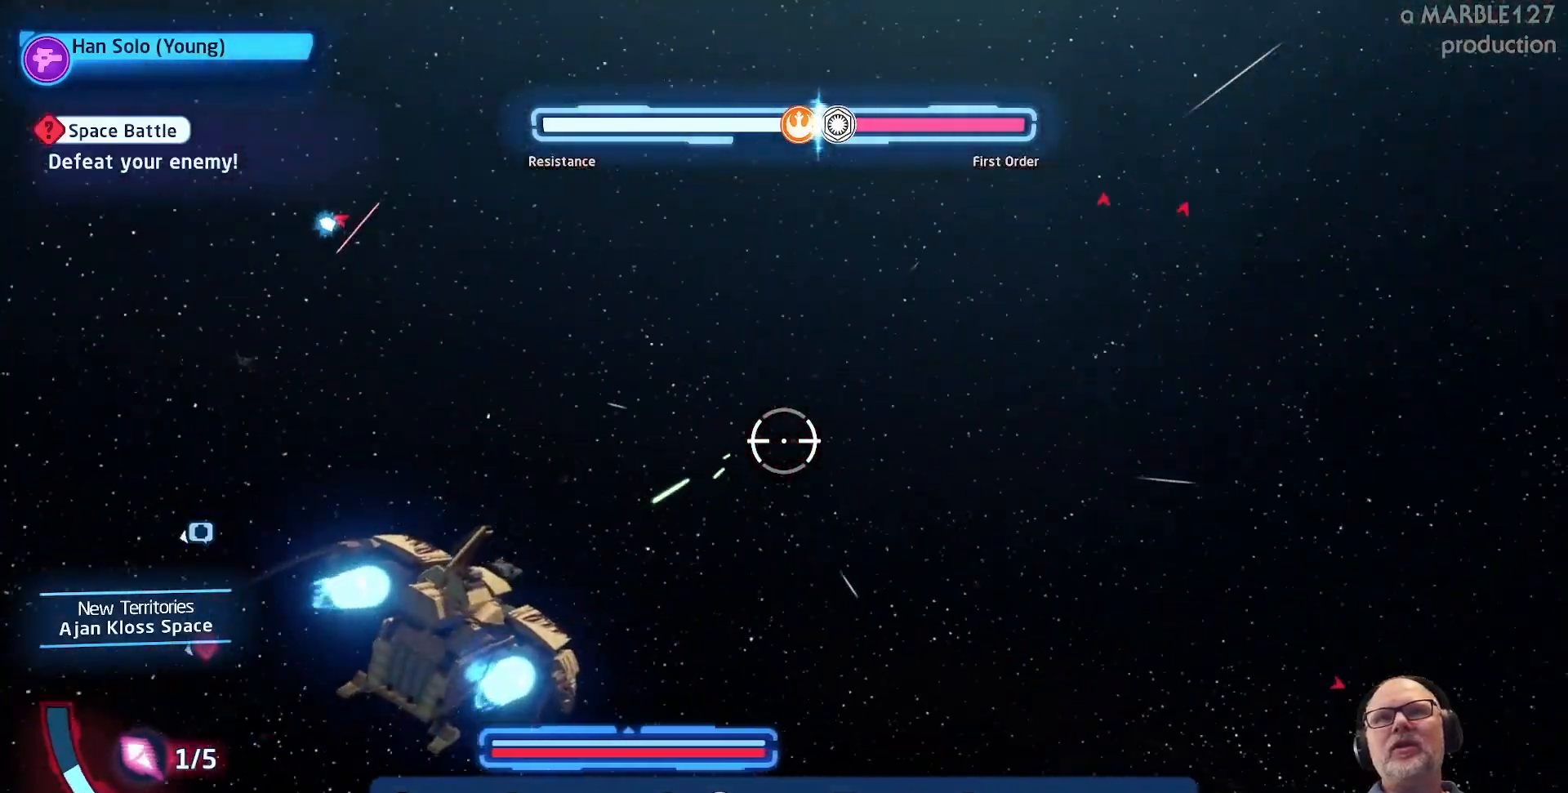
{"buttons": ["A"], "left_stick": "up", "right_stick": "center", "events": [[133, "left_stick", "up-right"], [300, "left_stick", "right"], [433, "left_stick", "up"]]}
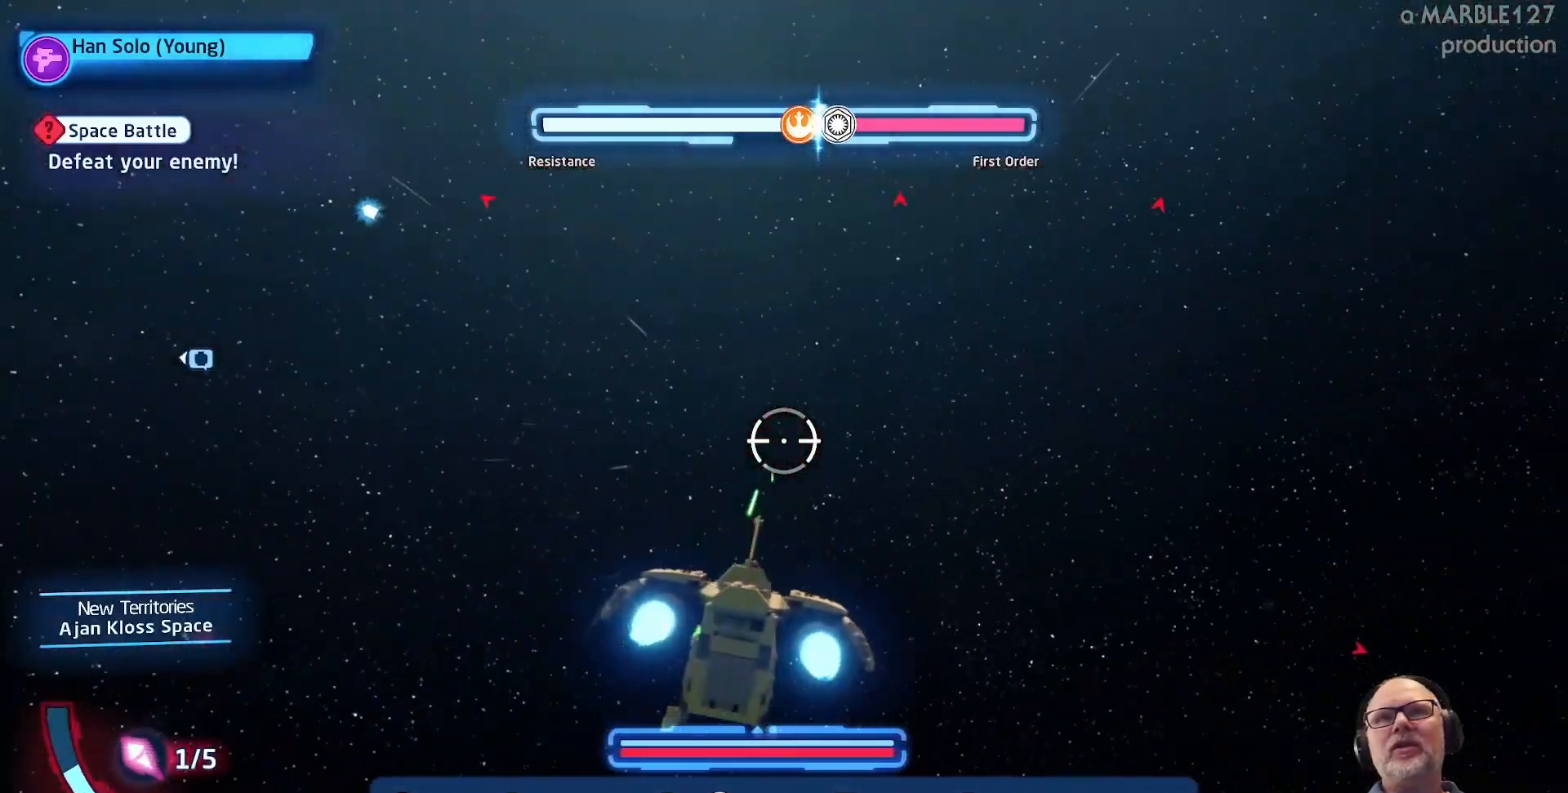
{"buttons": ["A"], "left_stick": "right", "right_stick": "center", "events": [[133, "left_stick", "up-right"], [300, "left_stick", "right"], [400, "left_stick", "up-right"], [500, "left_stick", "right"]]}
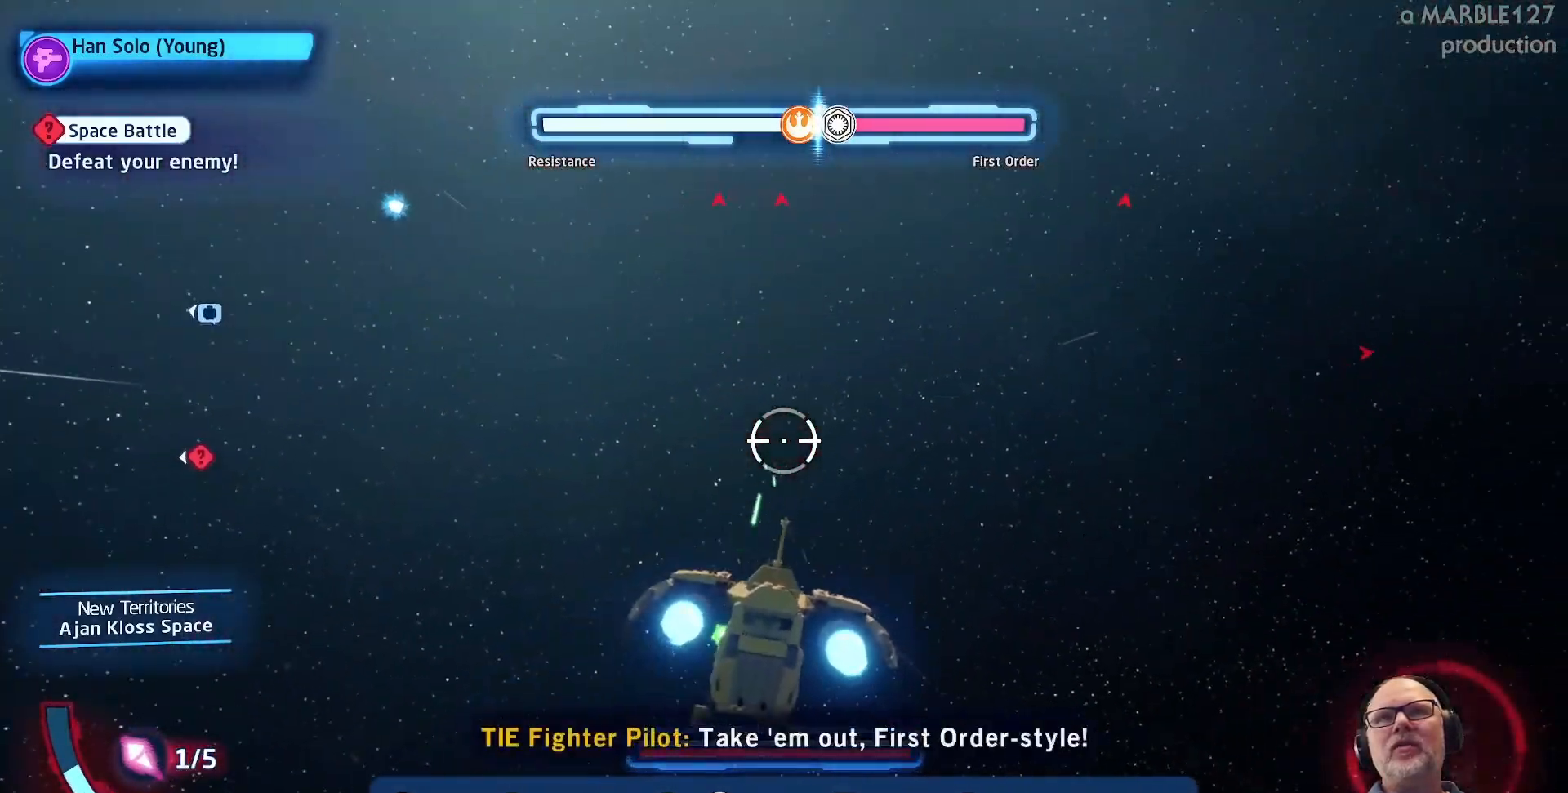
{"buttons": ["A"], "left_stick": "up", "right_stick": "center", "events": [[467, "left_stick", "up"]]}
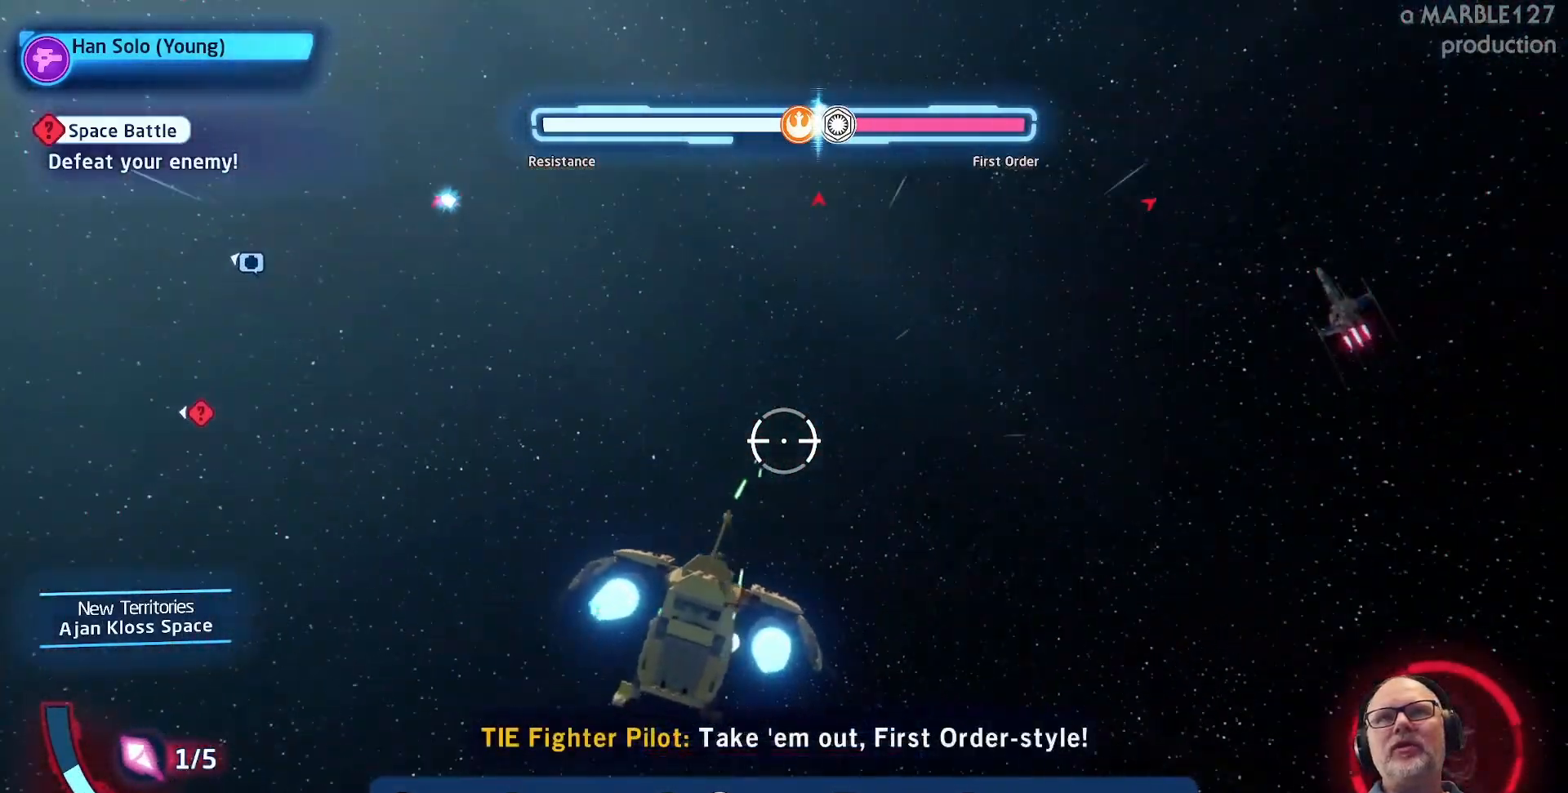
{"buttons": ["A"], "left_stick": "up-right", "right_stick": "center", "events": [[100, "left_stick", "up-right"], [367, "left_stick", "right"], [500, "left_stick", "up-right"]]}
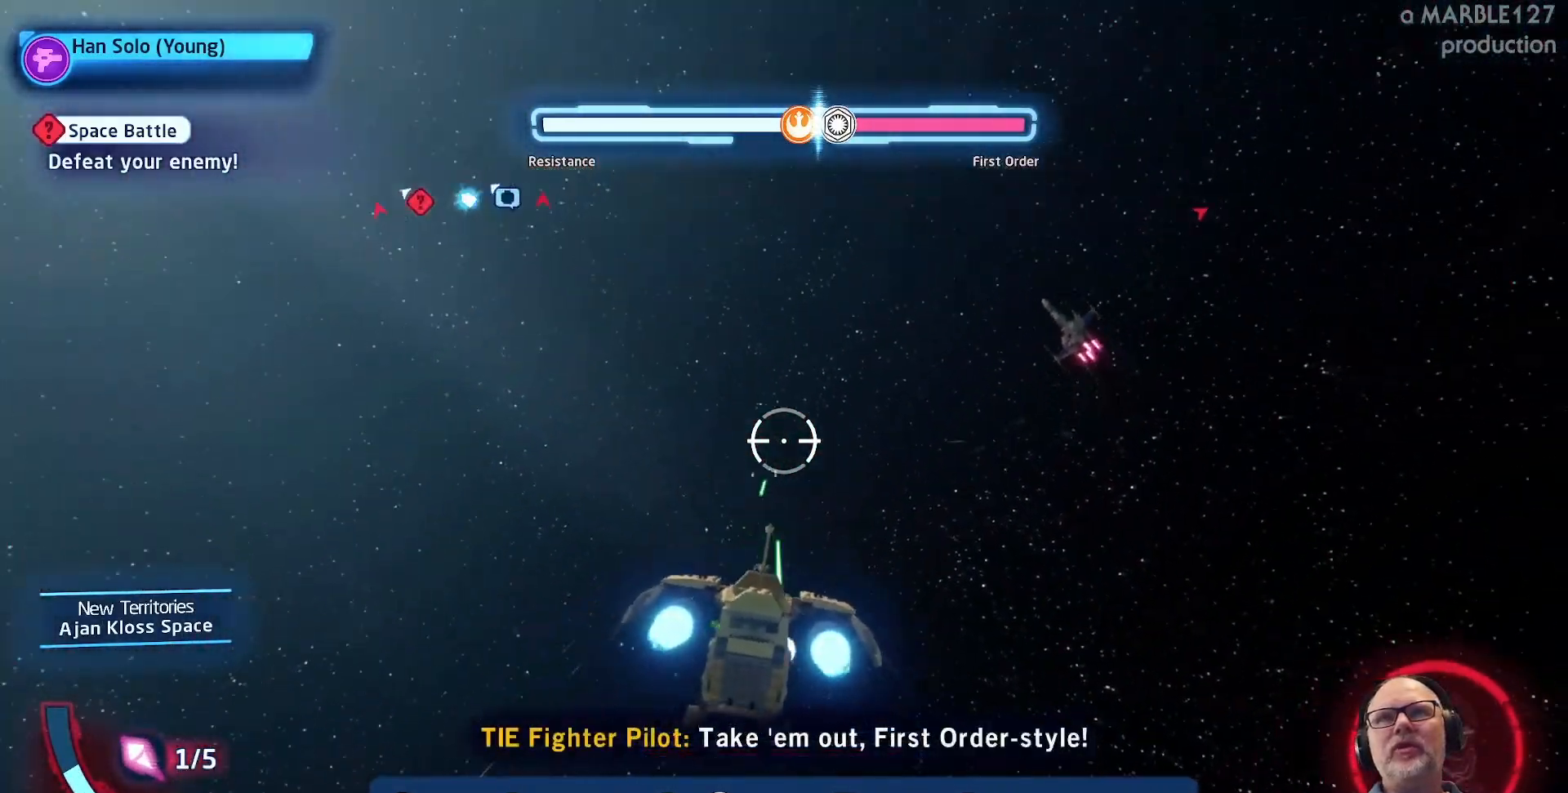
{"buttons": ["A"], "left_stick": "up-left", "right_stick": "center", "events": [[233, "left_stick", "up"], [467, "left_stick", "up-left"]]}
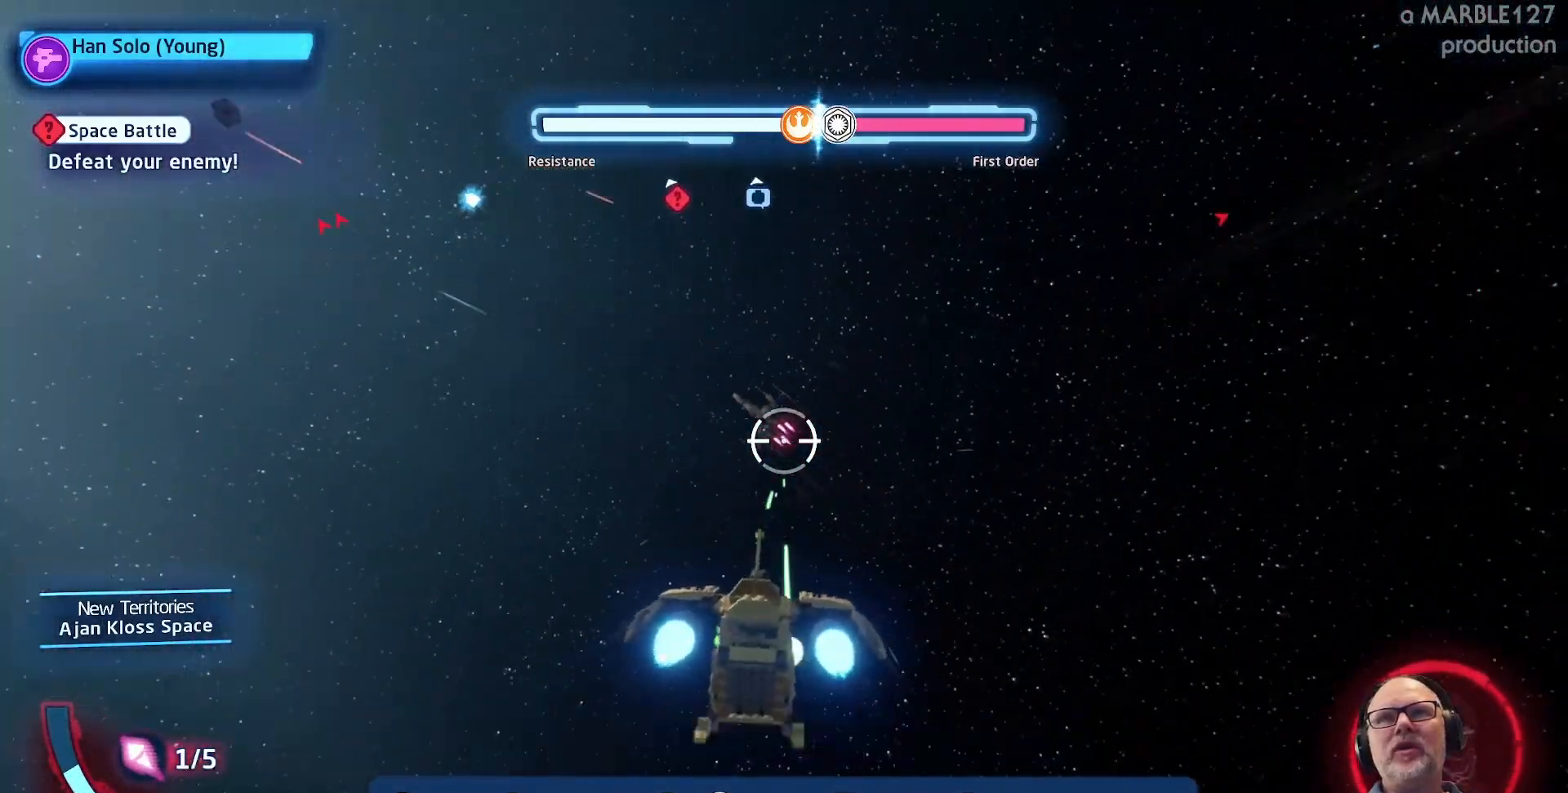
{"buttons": ["A"], "left_stick": "left", "right_stick": "center", "events": [[100, "left_stick", "left"]]}
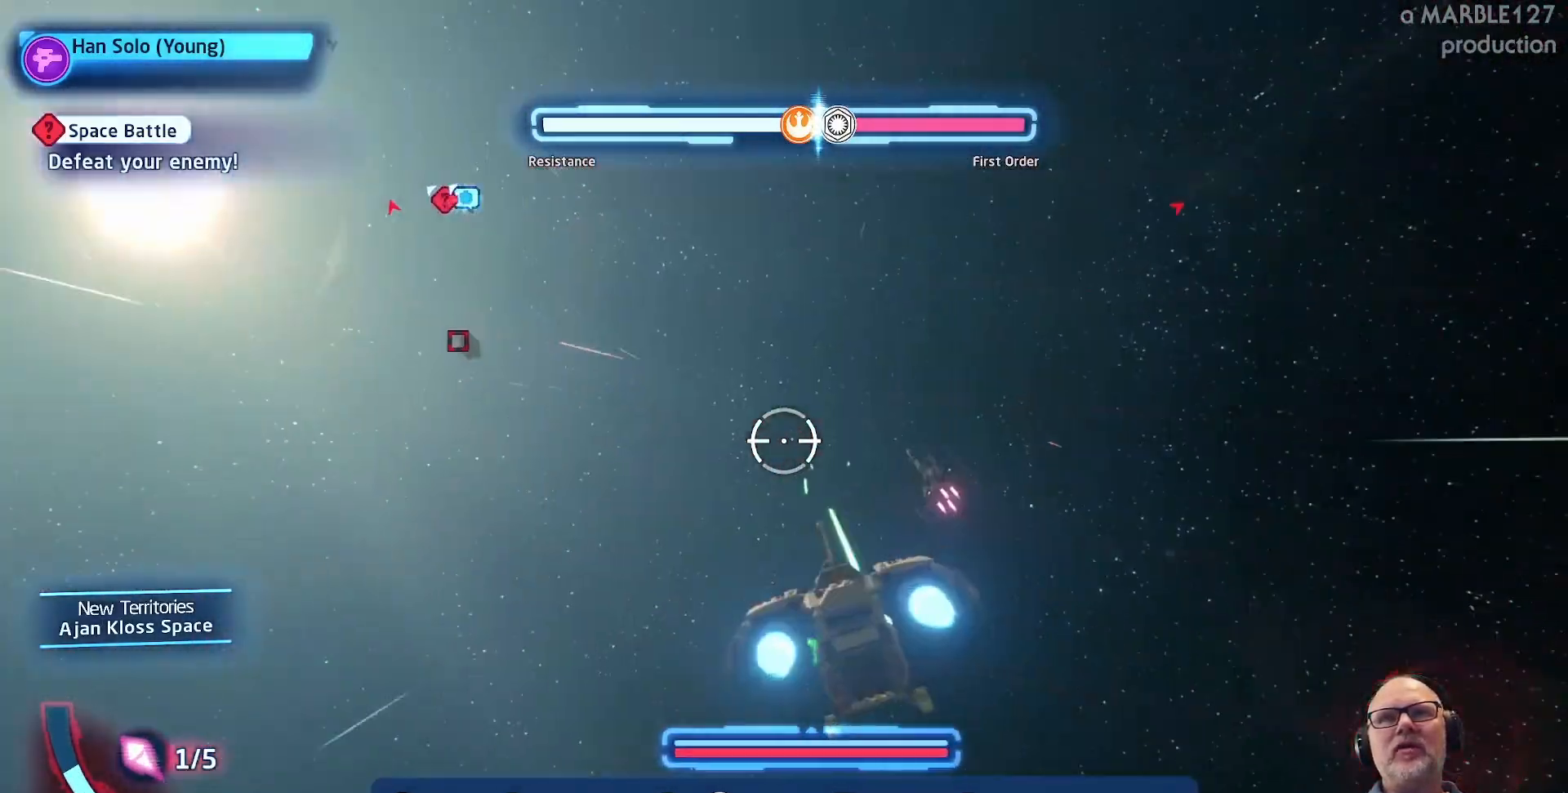
{"buttons": ["A"], "left_stick": "up-right", "right_stick": "center", "events": [[200, "left_stick", "up-left"], [333, "left_stick", "up-right"]]}
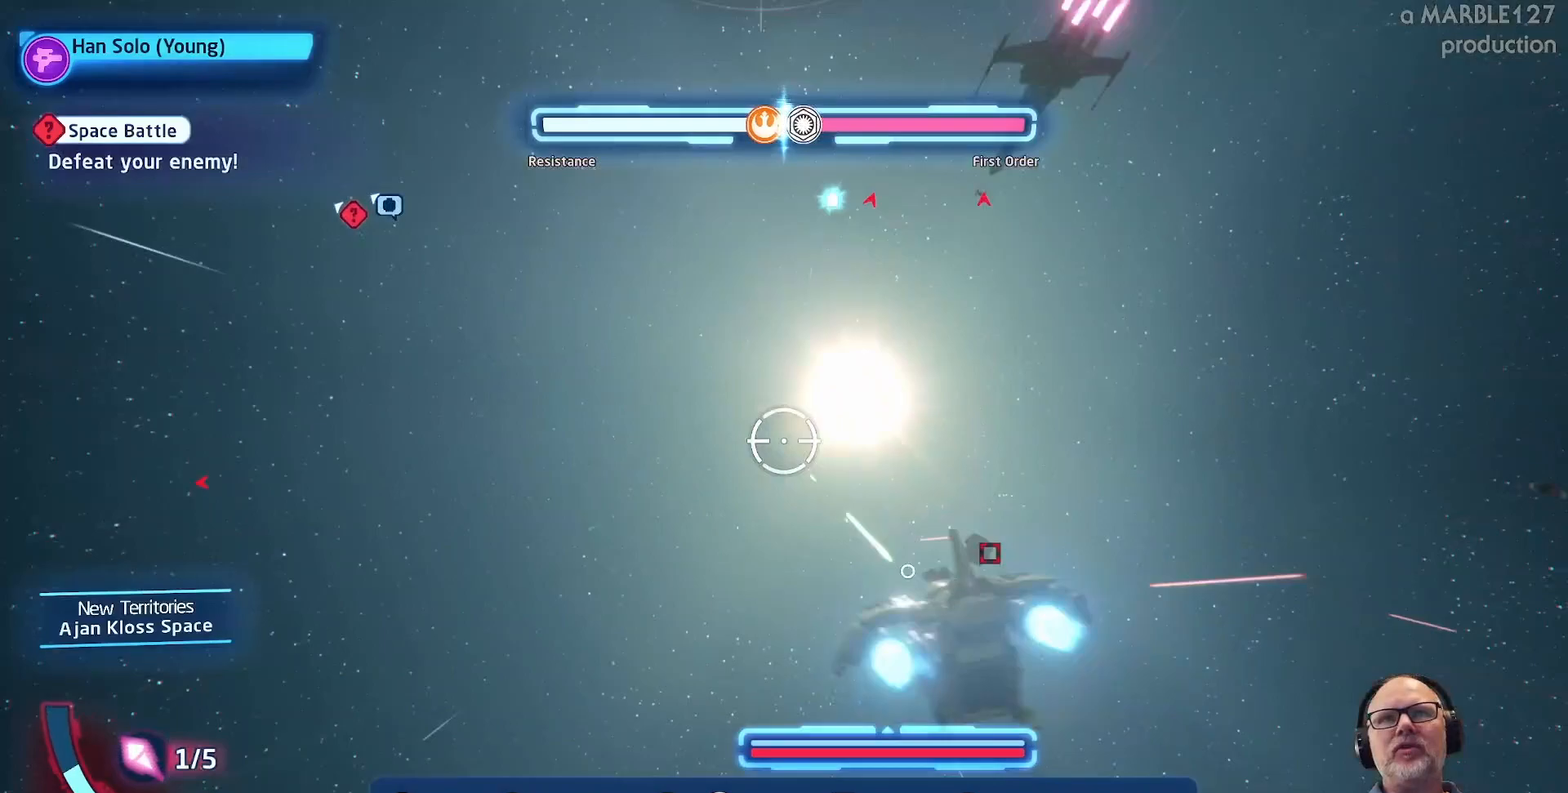
{"buttons": ["A"], "left_stick": "down", "right_stick": "center", "events": [[100, "left_stick", "down-right"], [267, "left_stick", "down-left"], [500, "left_stick", "down"]]}
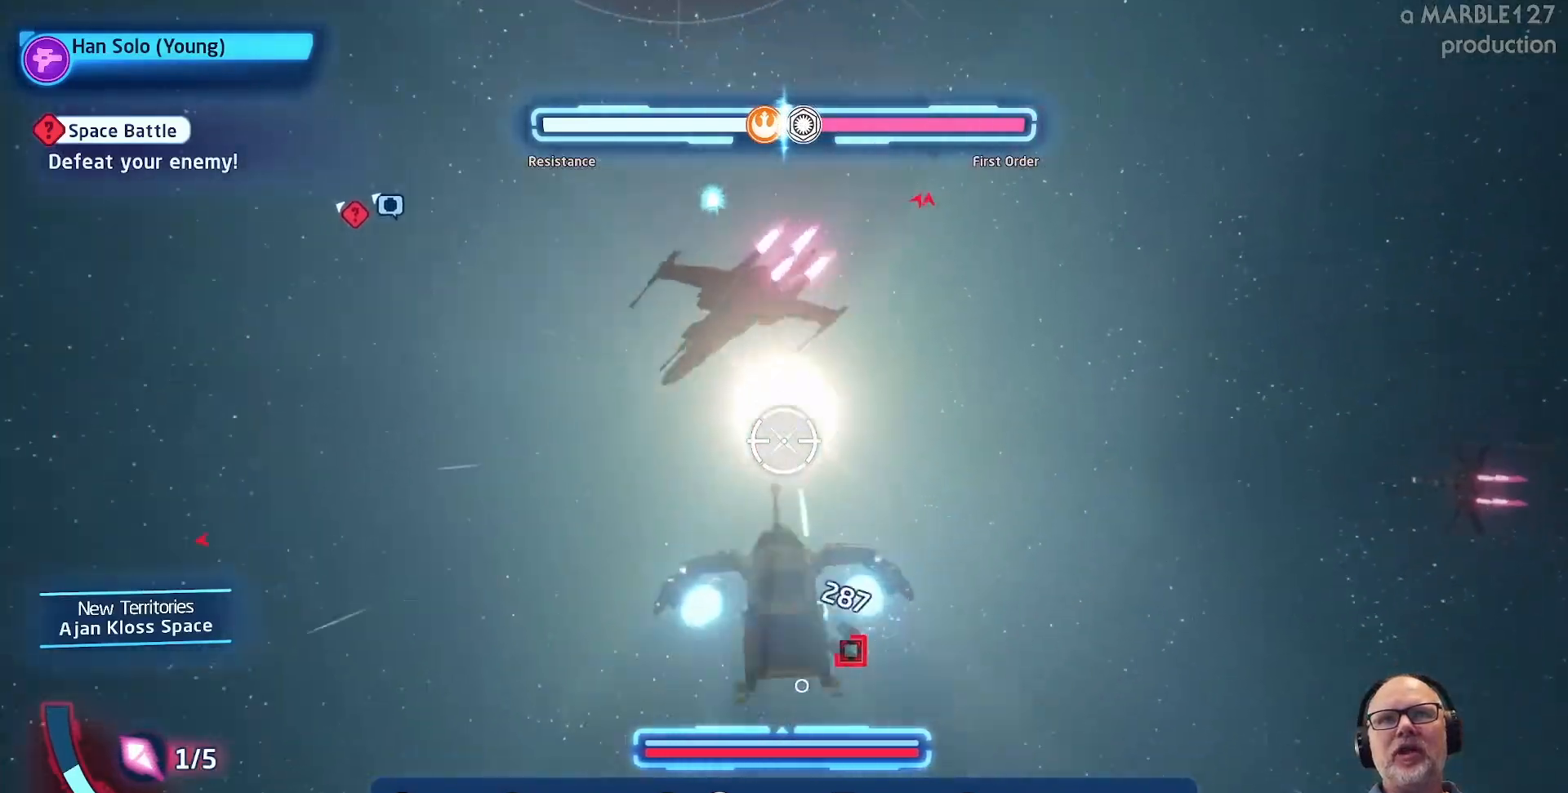
{"buttons": ["A"], "left_stick": "left", "right_stick": "center", "events": [[33, "left_stick", "down-right"], [367, "left_stick", "center"], [433, "left_stick", "left"]]}
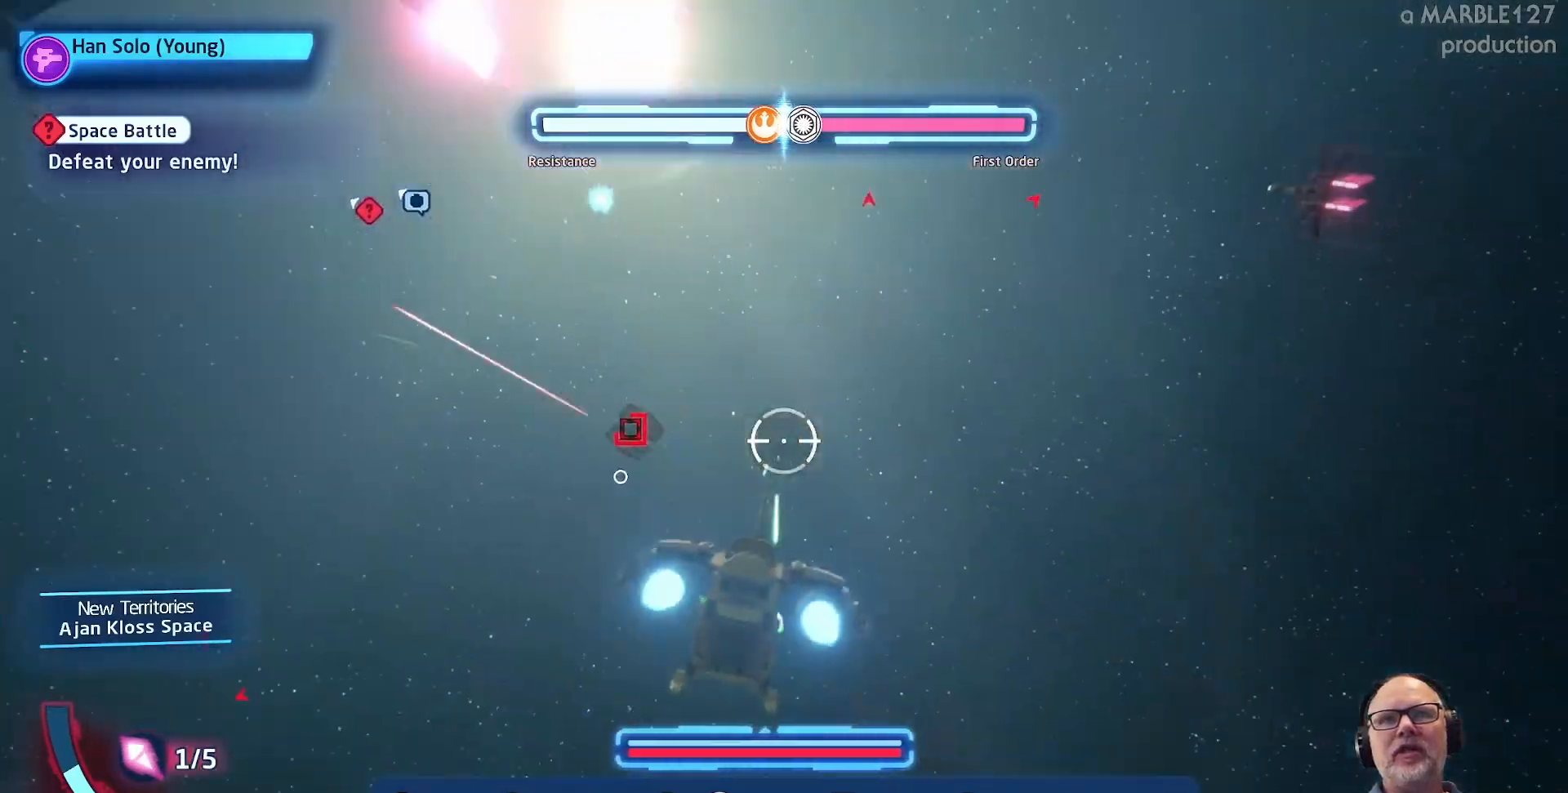
{"buttons": ["A"], "left_stick": "down-left", "right_stick": "center", "events": [[300, "left_stick", "center"], [400, "left_stick", "down"], [467, "left_stick", "down-left"]]}
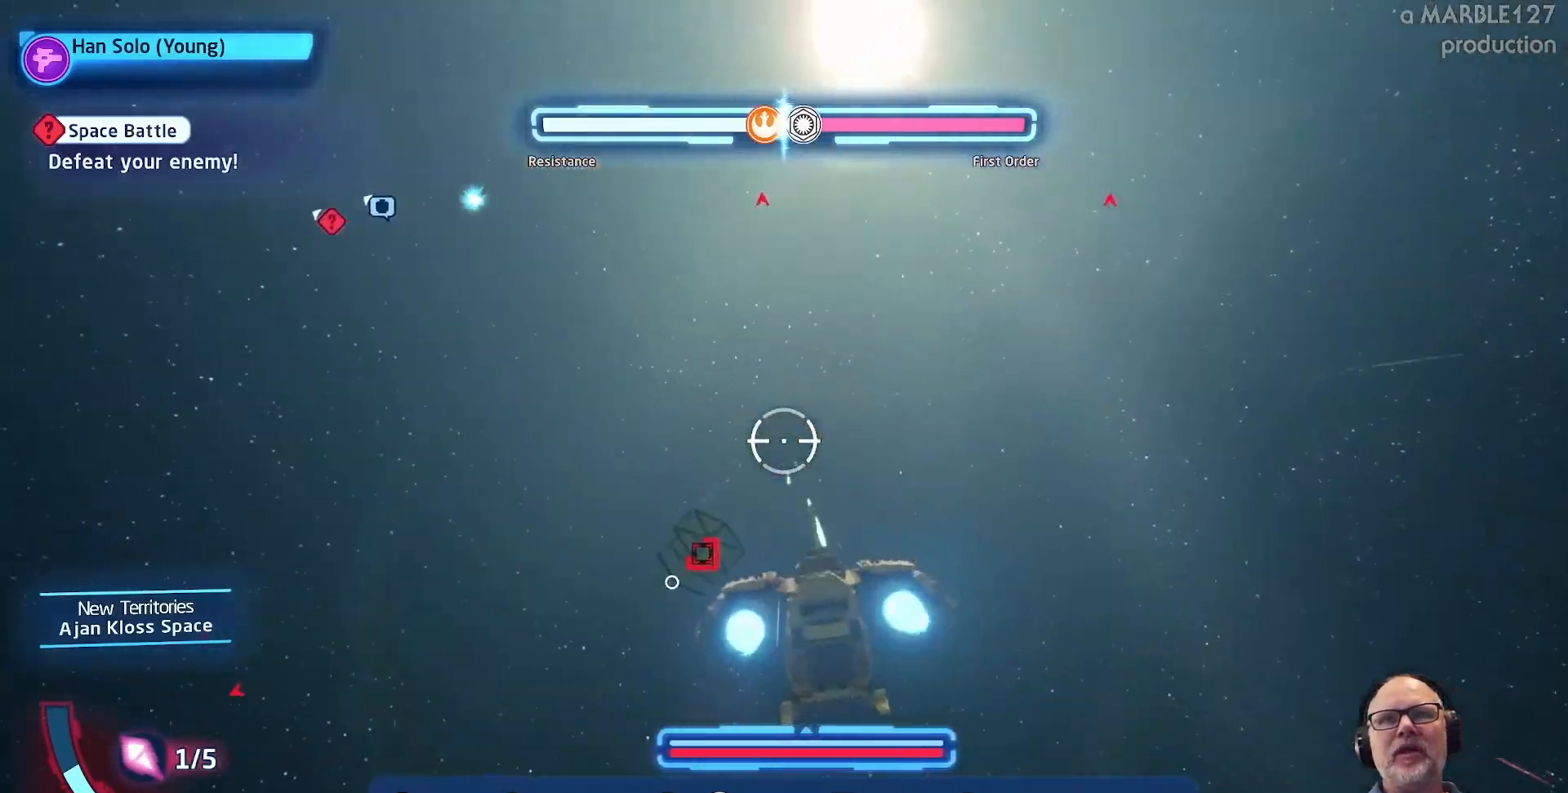
{"buttons": ["A"], "left_stick": "down-left", "right_stick": "center", "events": []}
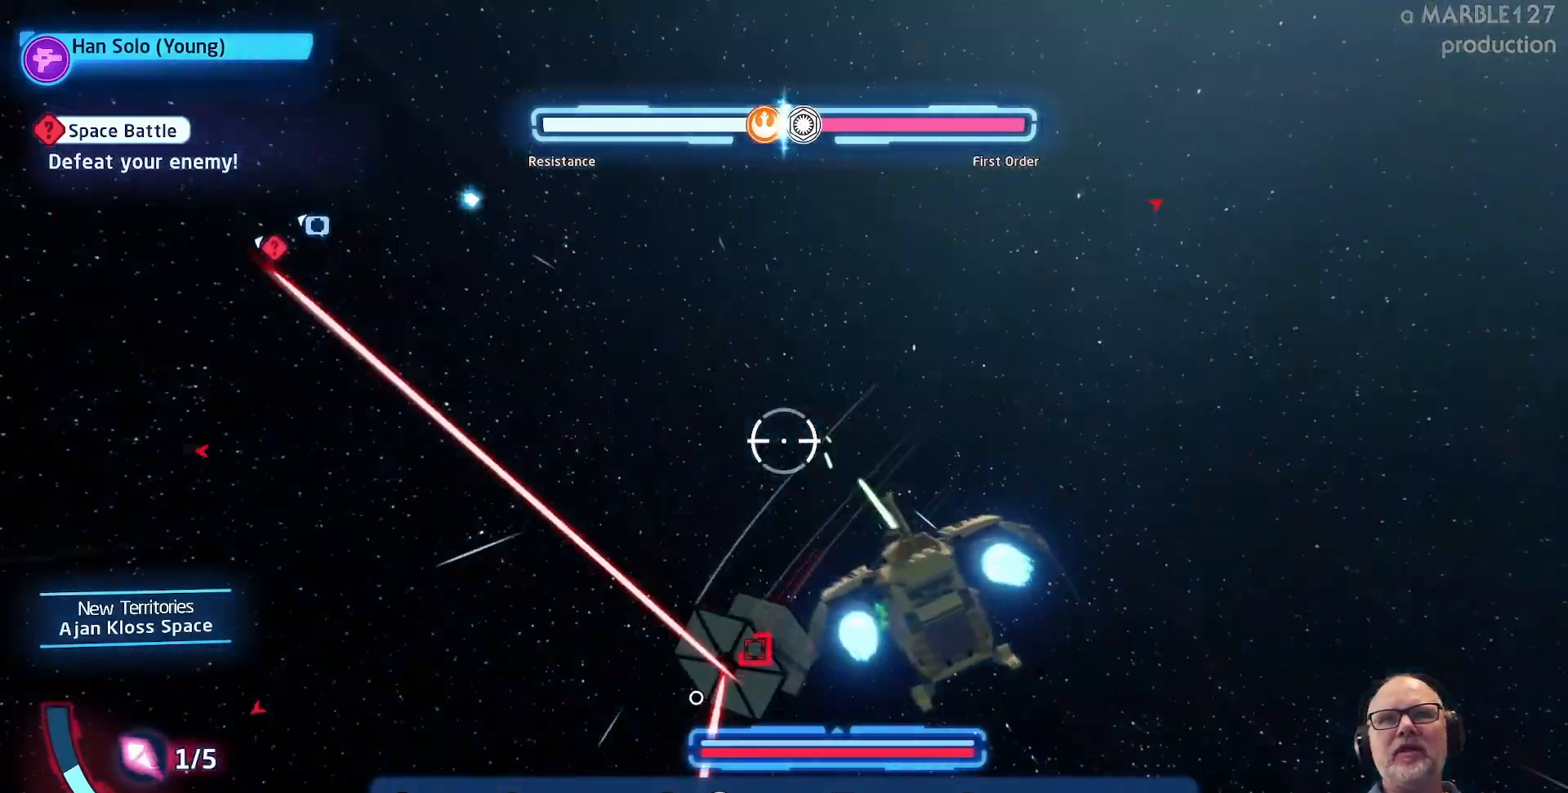
{"buttons": ["A"], "left_stick": "down-right", "right_stick": "center", "events": [[300, "left_stick", "down-right"]]}
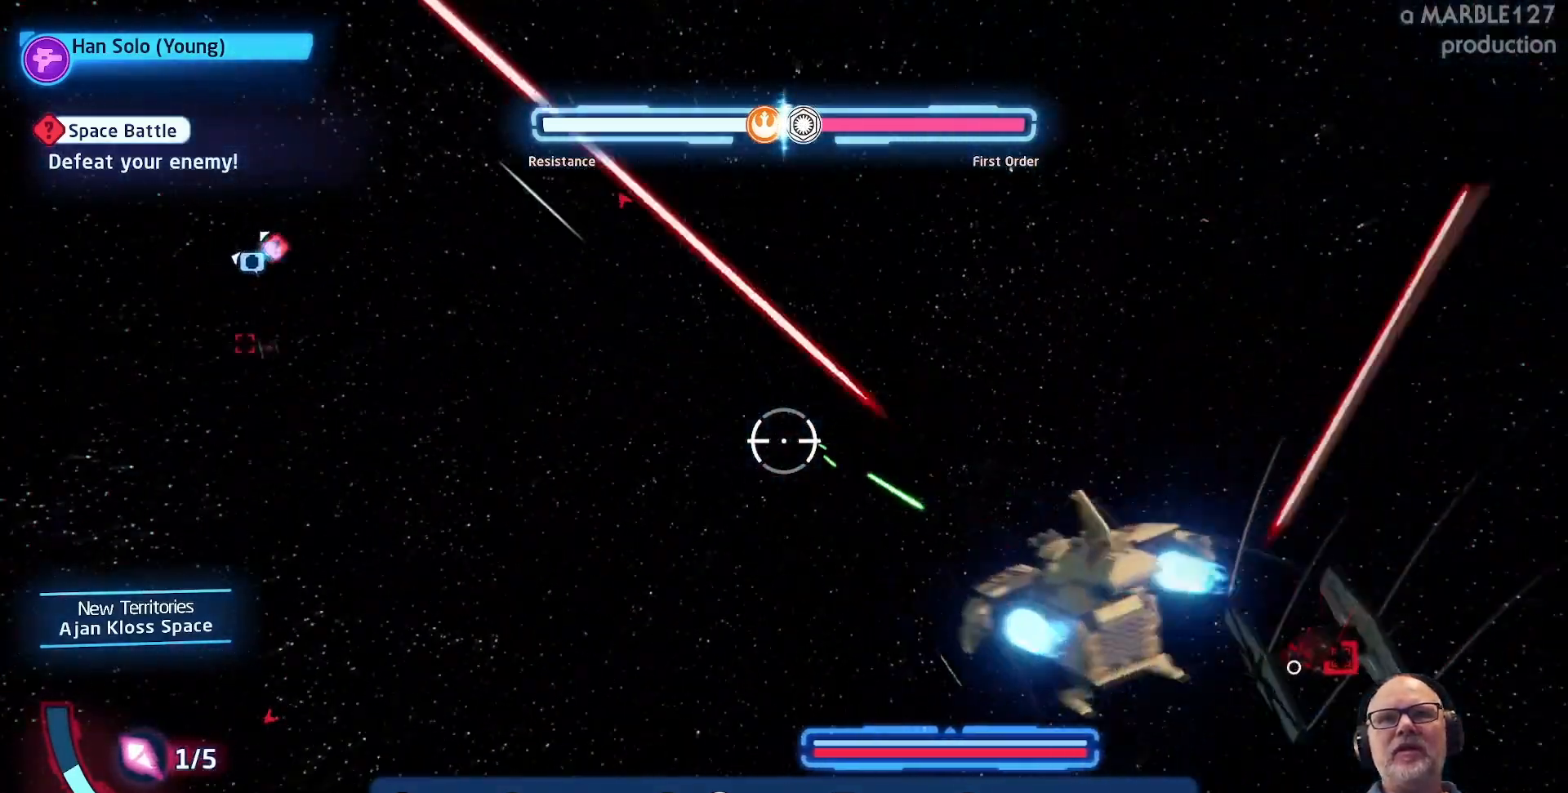
{"buttons": ["A"], "left_stick": "down-right", "right_stick": "center", "events": [[167, "left_stick", "down"], [267, "left_stick", "down-right"]]}
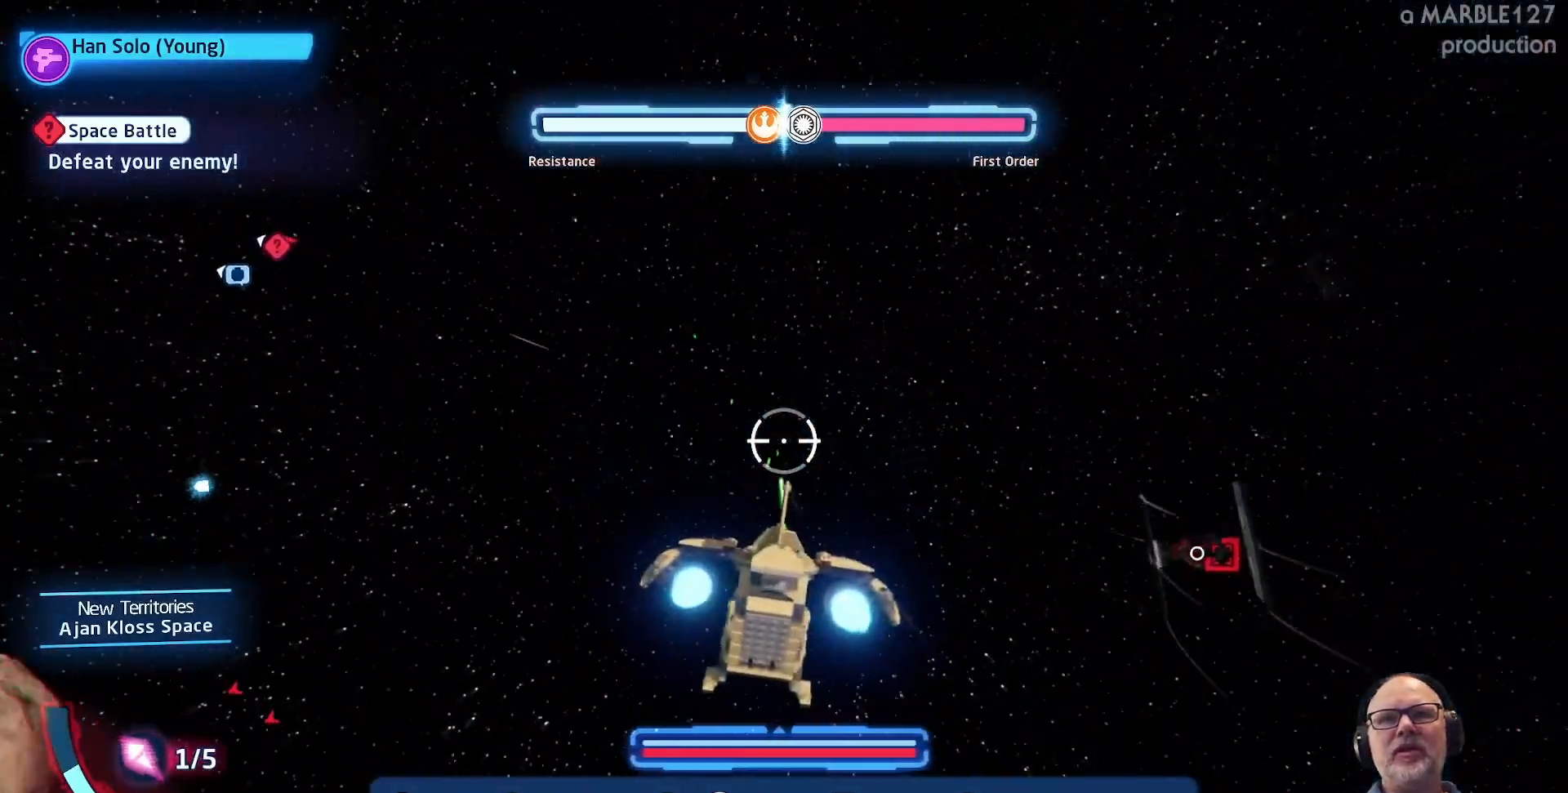
{"buttons": ["A"], "left_stick": "right", "right_stick": "center", "events": [[467, "left_stick", "right"]]}
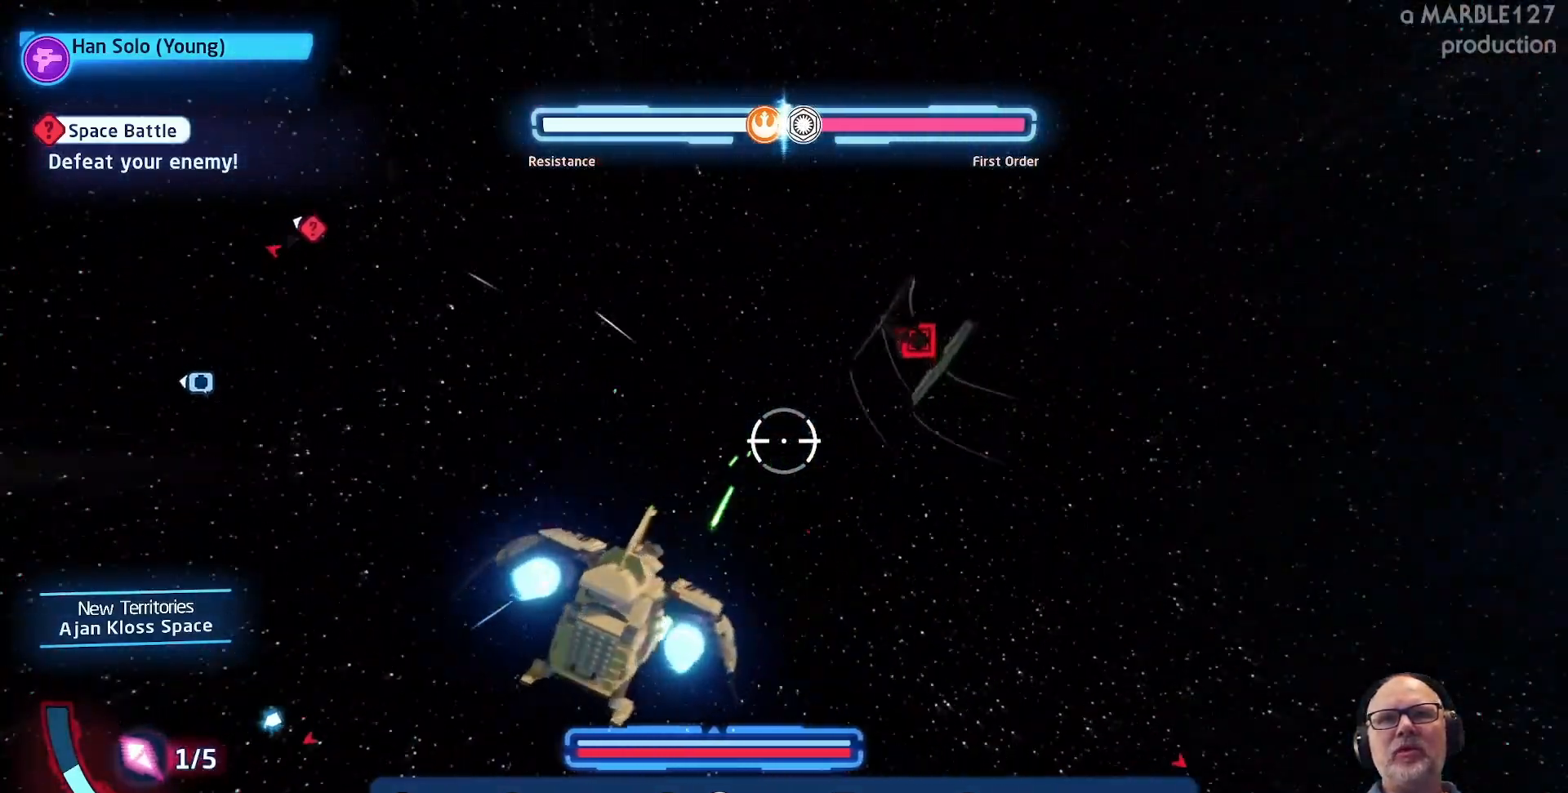
{"buttons": ["A"], "left_stick": "up", "right_stick": "center", "events": [[100, "left_stick", "up-left"], [500, "left_stick", "up"]]}
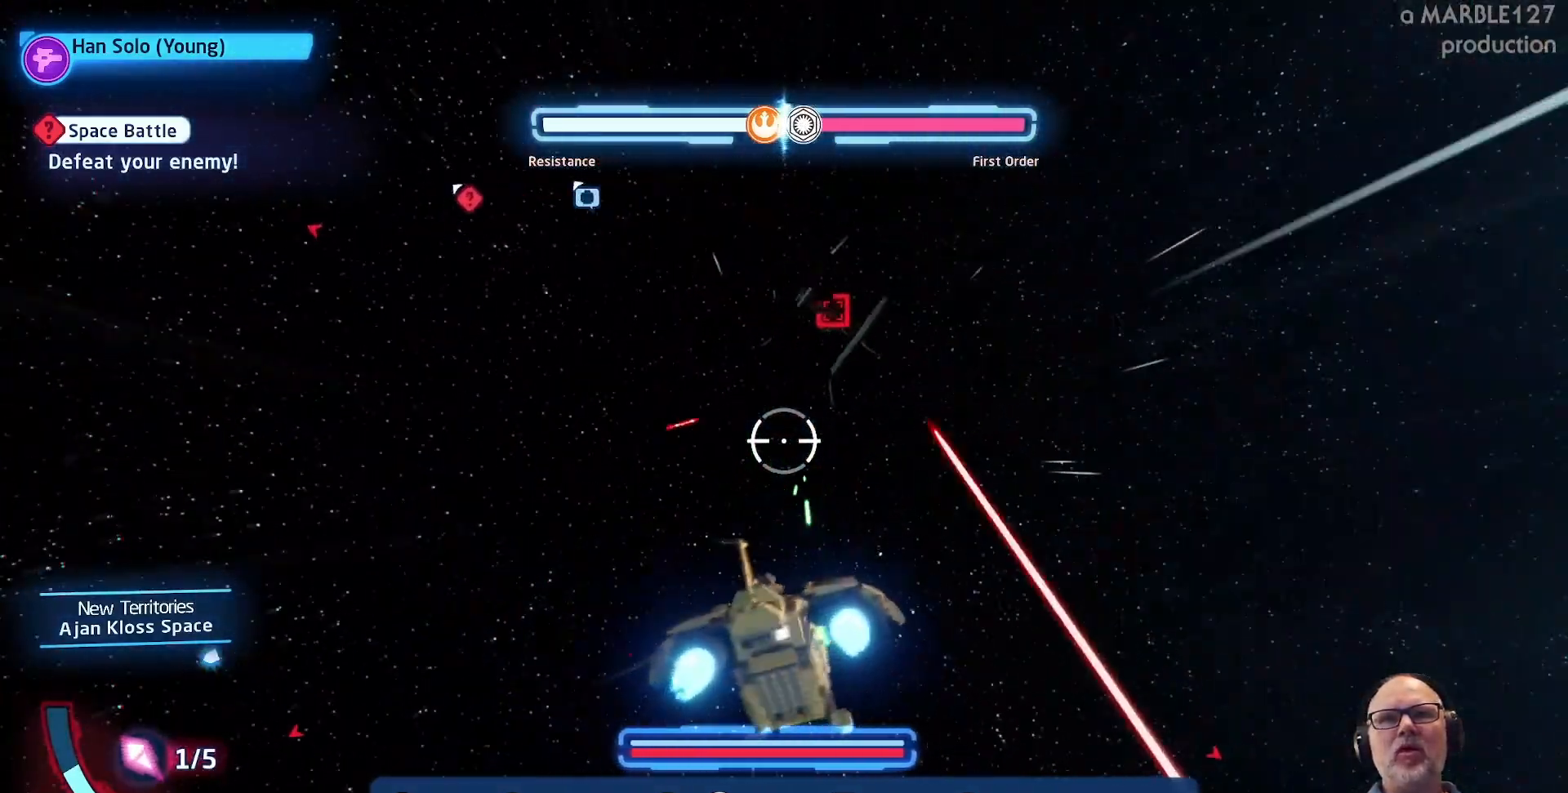
{"buttons": ["A"], "left_stick": "down-right", "right_stick": "center", "events": [[167, "left_stick", "up-right"], [333, "left_stick", "down-right"]]}